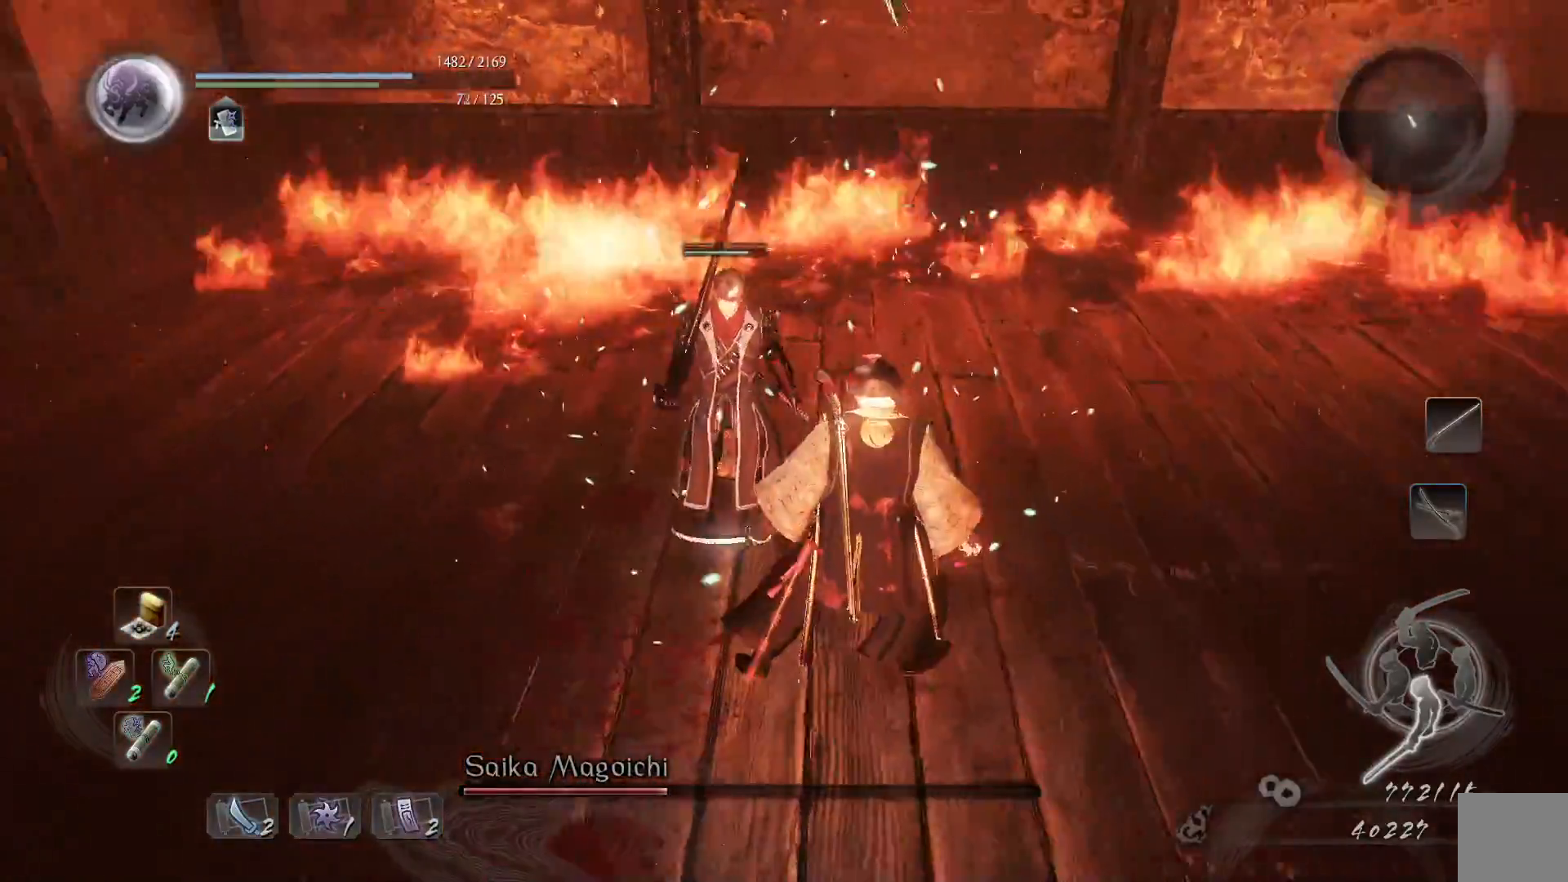
Gameplay with a controller (Xbox layout); each line is a JSON object with the inputs held at the frame after it. "events" lists button and stick changes between this image and that frame as [ms after this image, input, new state], when the widget could be followed in between.
{"buttons": ["L1"], "left_stick": "up-right", "right_stick": "center", "events": [[133, "Y", "down"], [183, "Y", "up"], [217, "left_stick", "up-right"], [233, "L1", "down"]]}
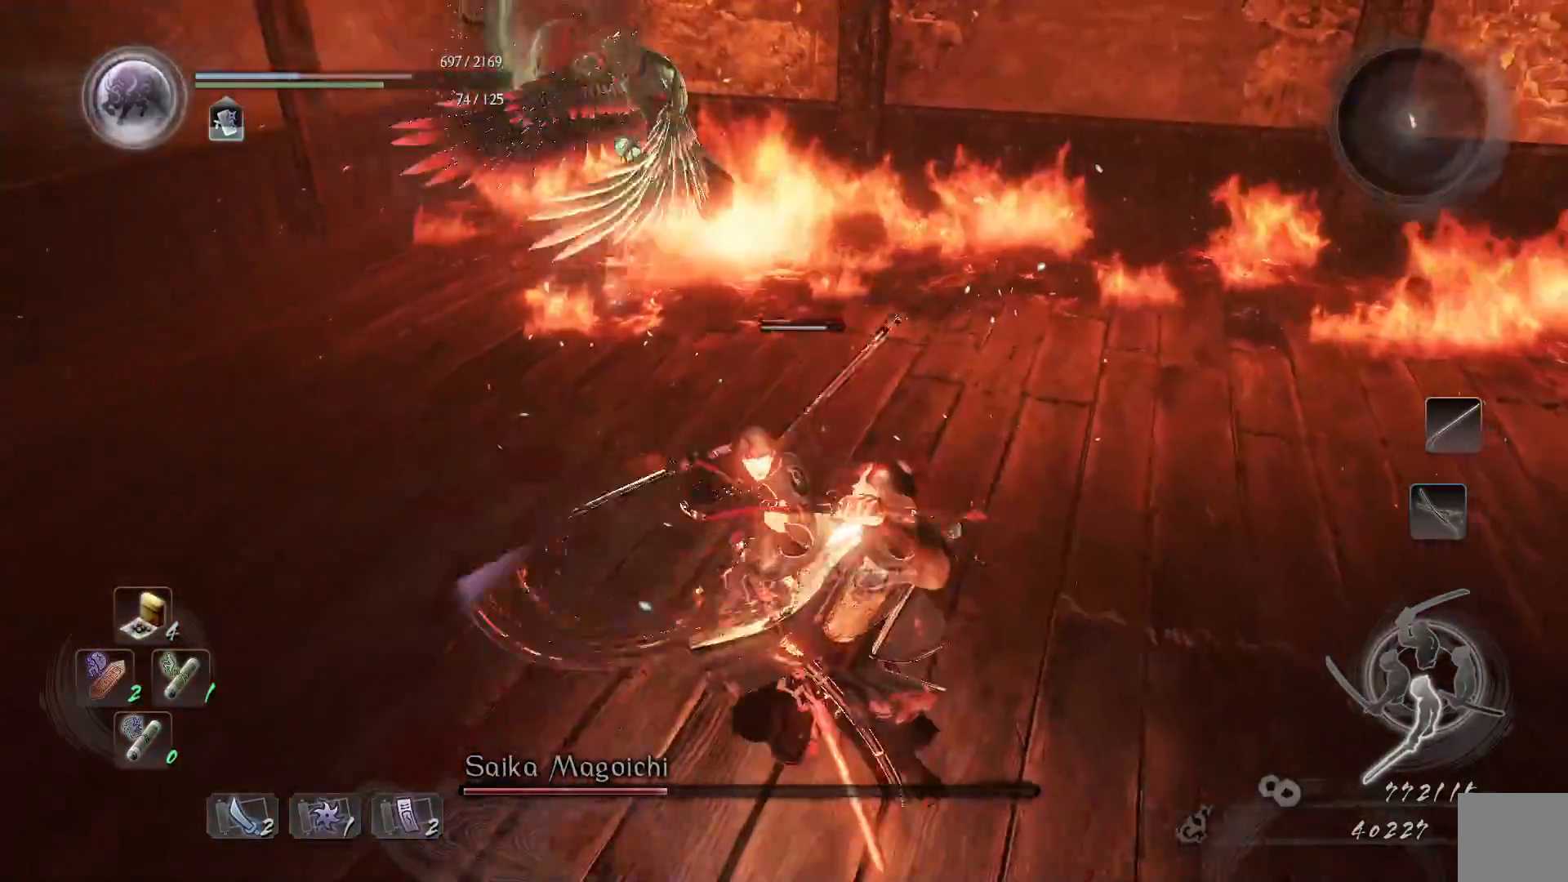
{"buttons": ["L1"], "left_stick": "up-right", "right_stick": "center"}
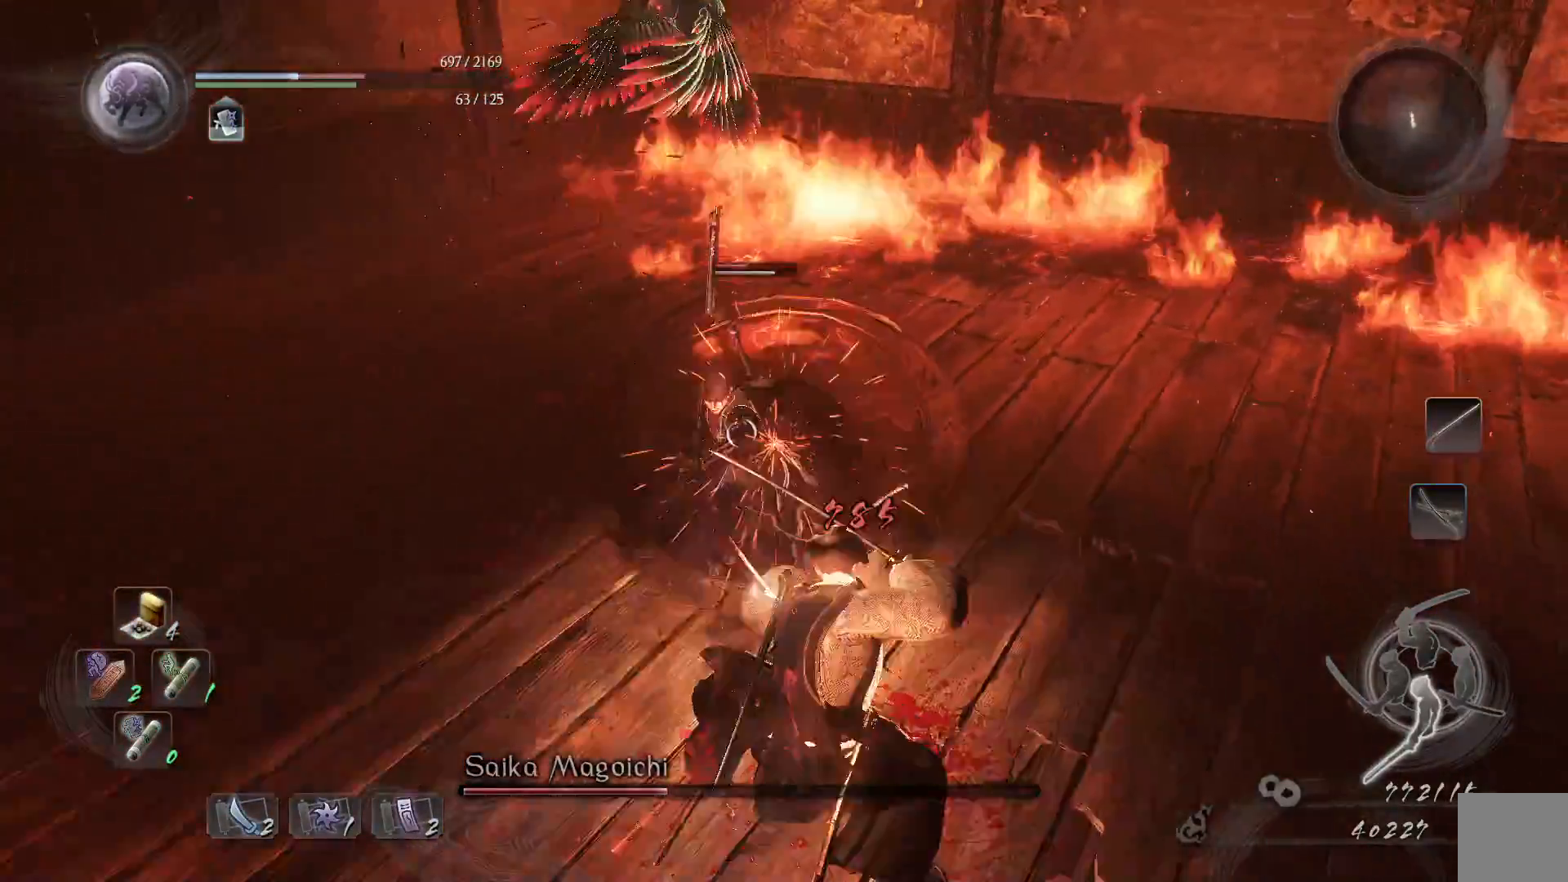
{"buttons": ["L1"], "left_stick": "up-right", "right_stick": "center", "events": [[67, "A", "down"], [200, "A", "up"], [317, "A", "down"], [400, "A", "up"]]}
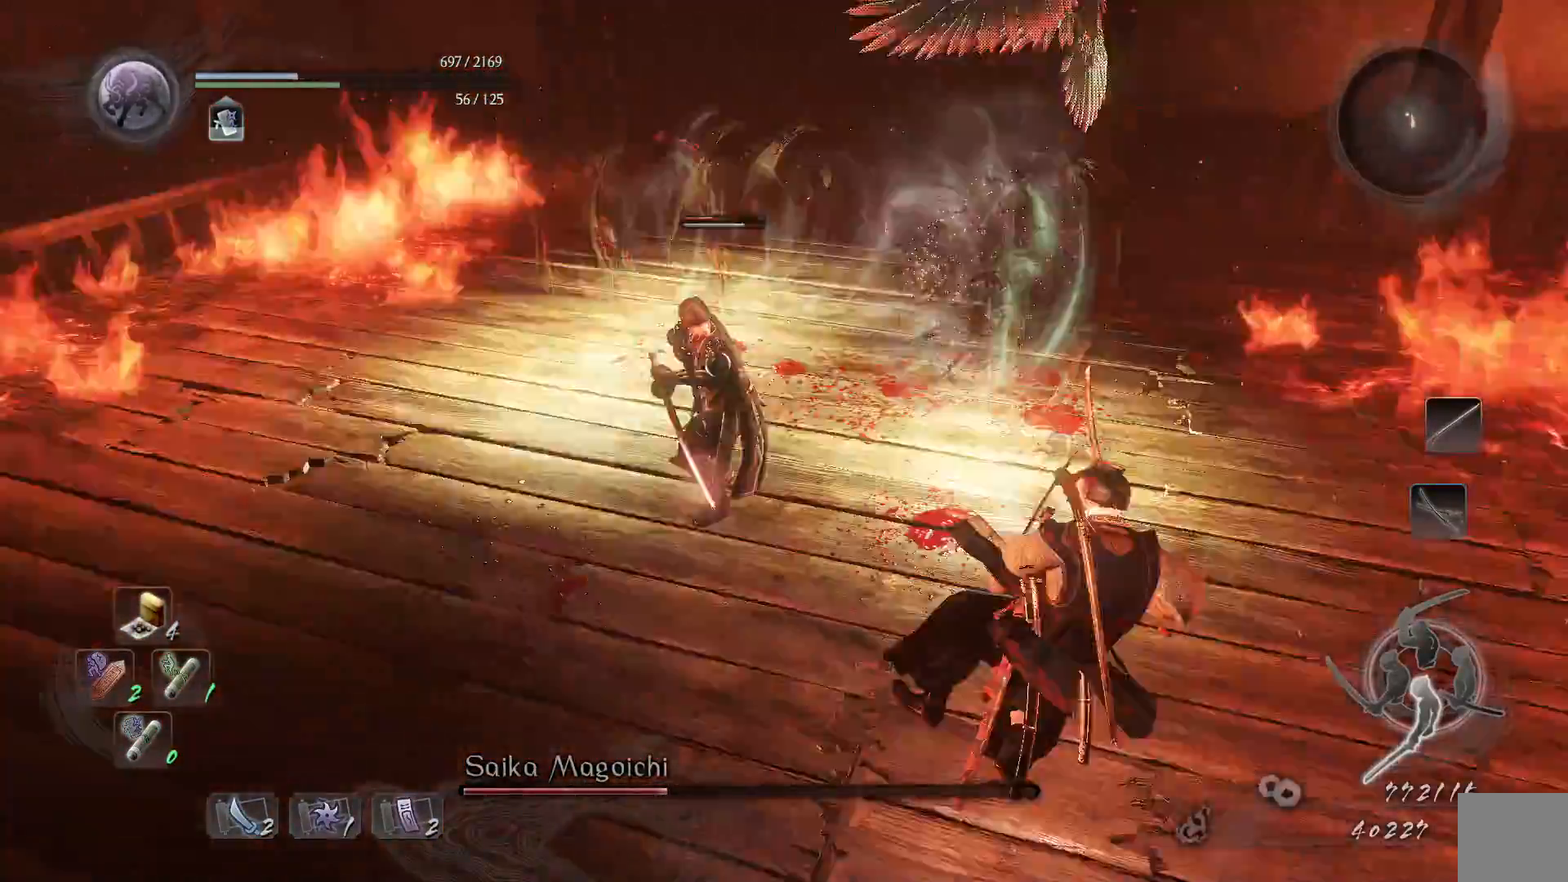
{"buttons": [], "left_stick": "center", "right_stick": "center", "events": [[317, "L1", "up"], [367, "left_stick", "center"]]}
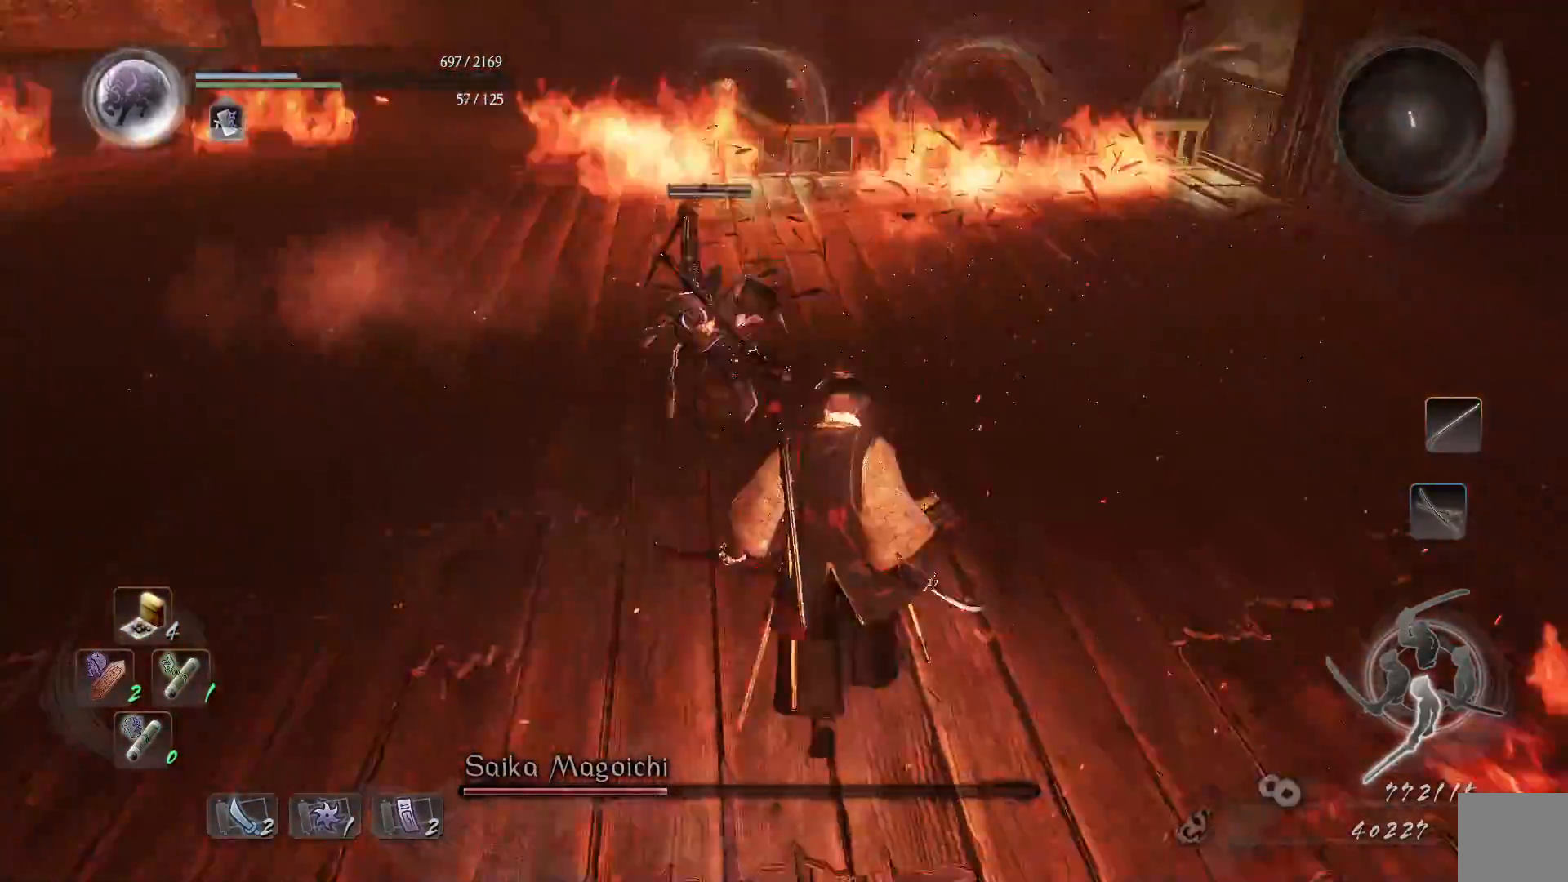
{"buttons": [], "left_stick": "center", "right_stick": "center", "events": [[83, "DPAD_UP", "down"], [200, "DPAD_UP", "up"]]}
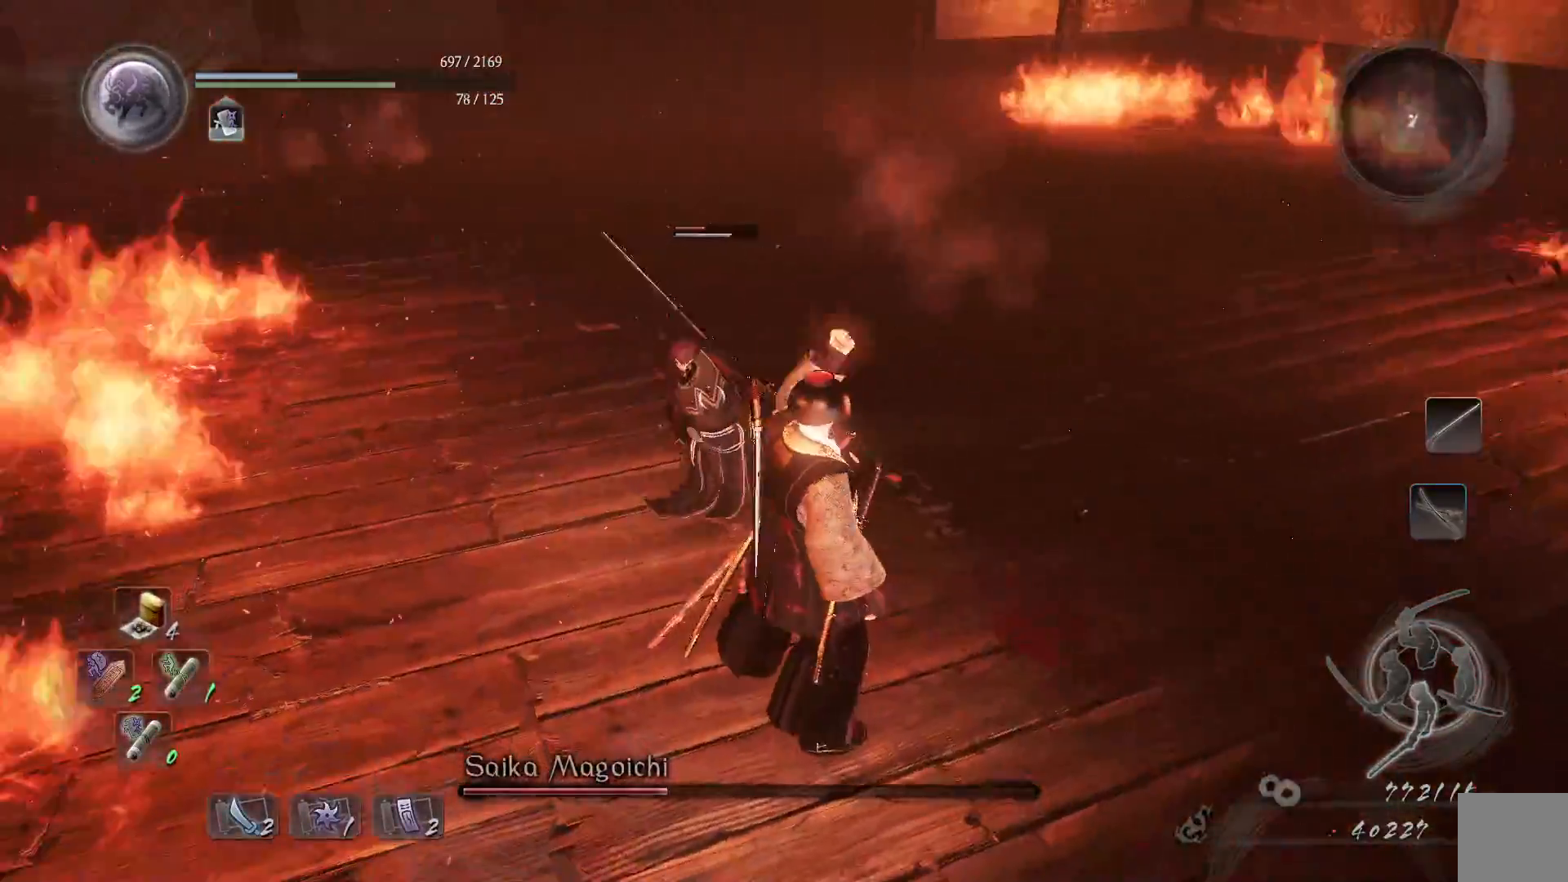
{"buttons": [], "left_stick": "right", "right_stick": "center", "events": [[483, "left_stick", "right"]]}
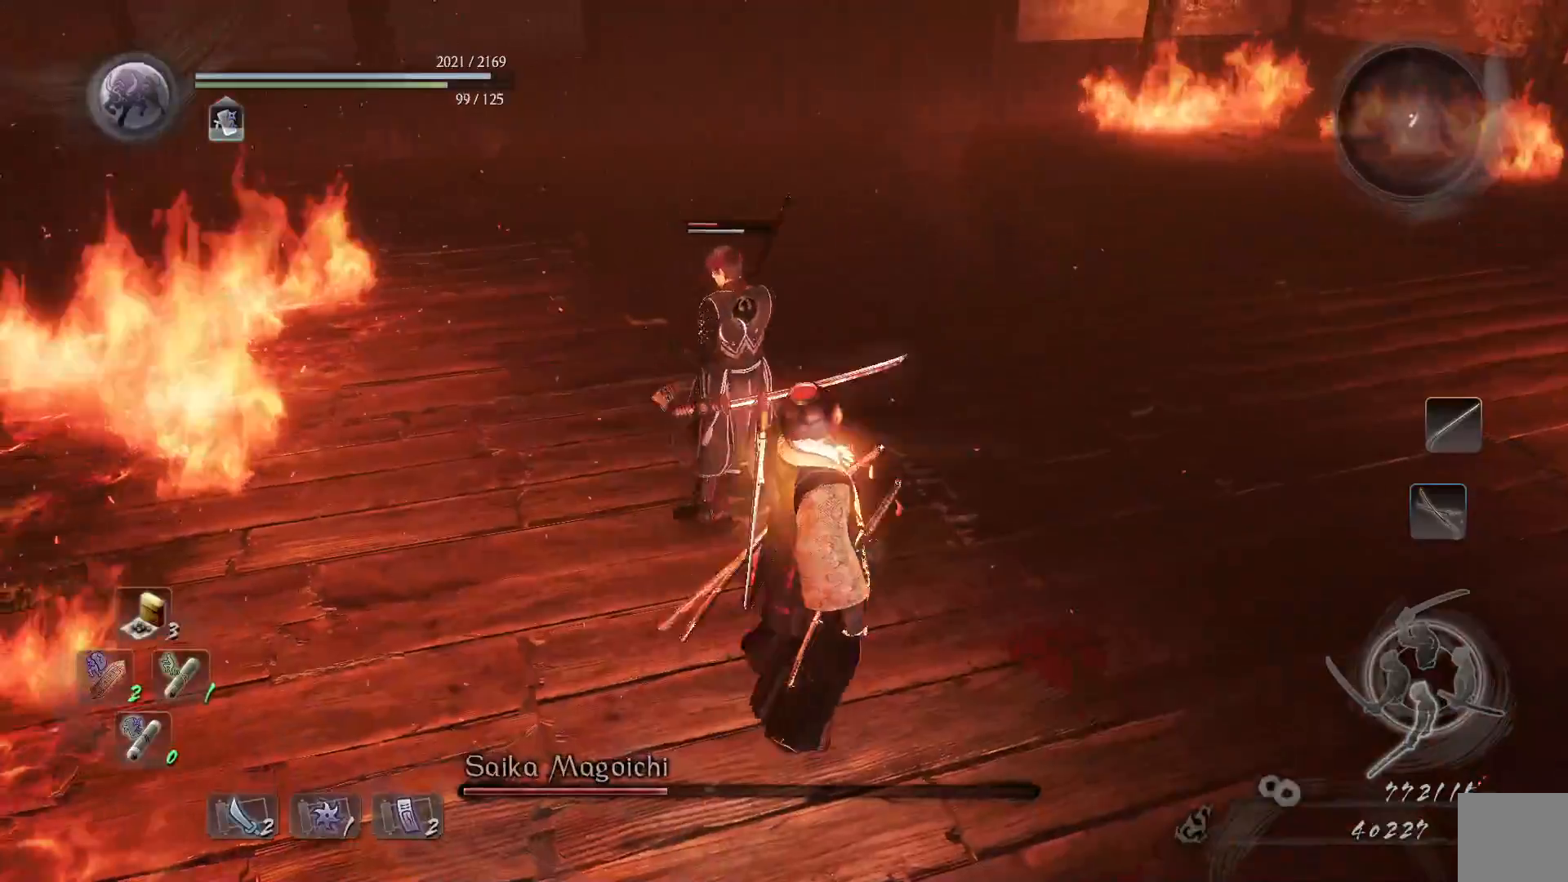
{"buttons": [], "left_stick": "up-right", "right_stick": "center", "events": [[217, "left_stick", "up-right"], [400, "X", "down"], [500, "X", "up"]]}
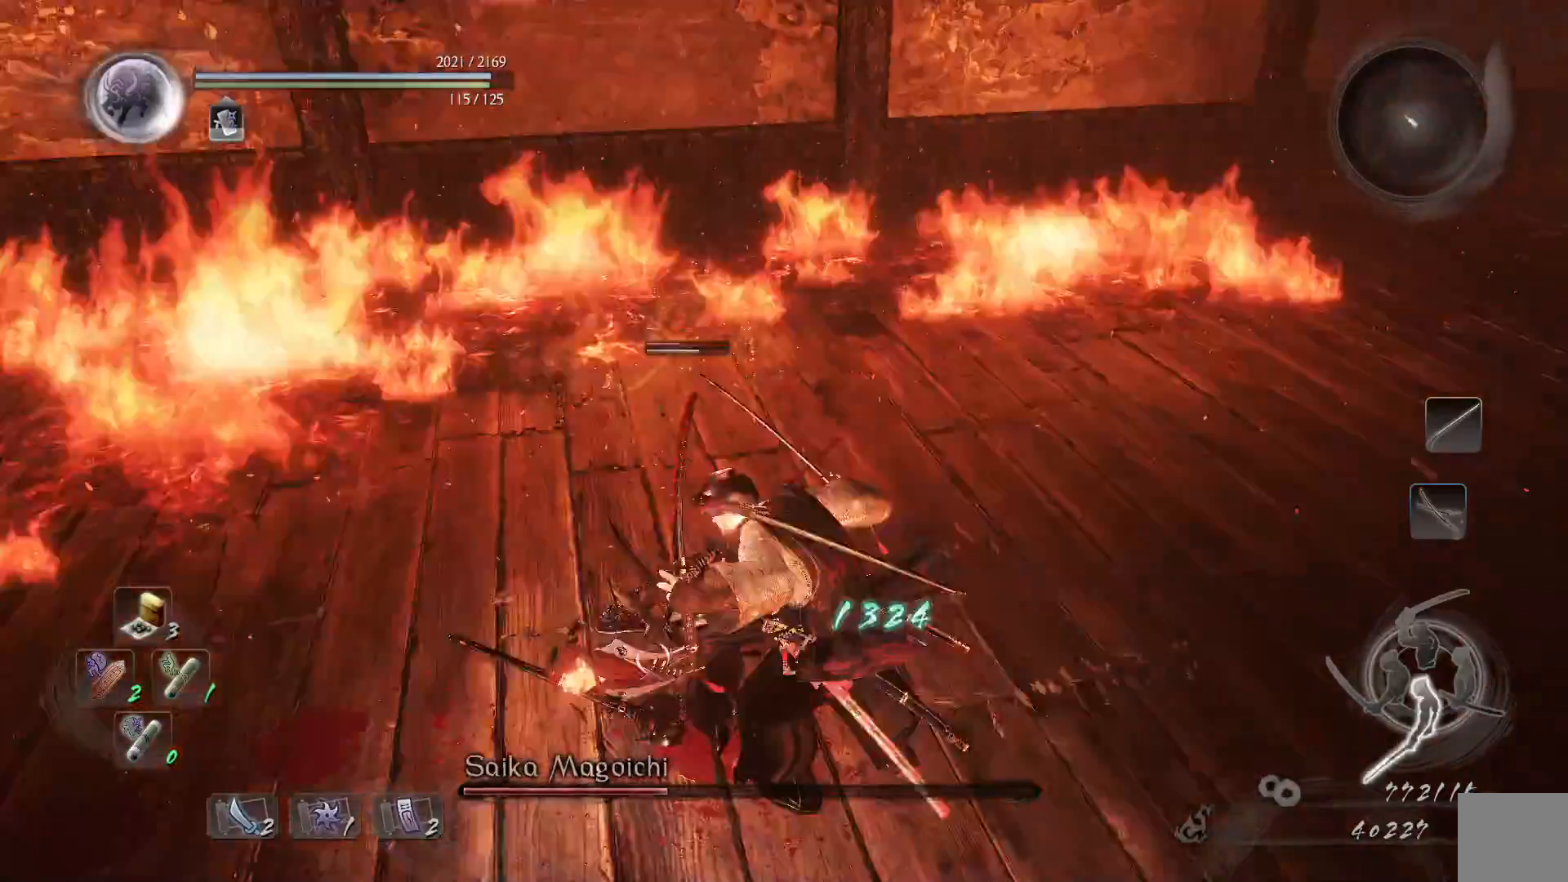
{"buttons": ["Y"], "left_stick": "up-right", "right_stick": "center", "events": [[33, "L1", "down"], [300, "L1", "up"], [500, "Y", "down"]]}
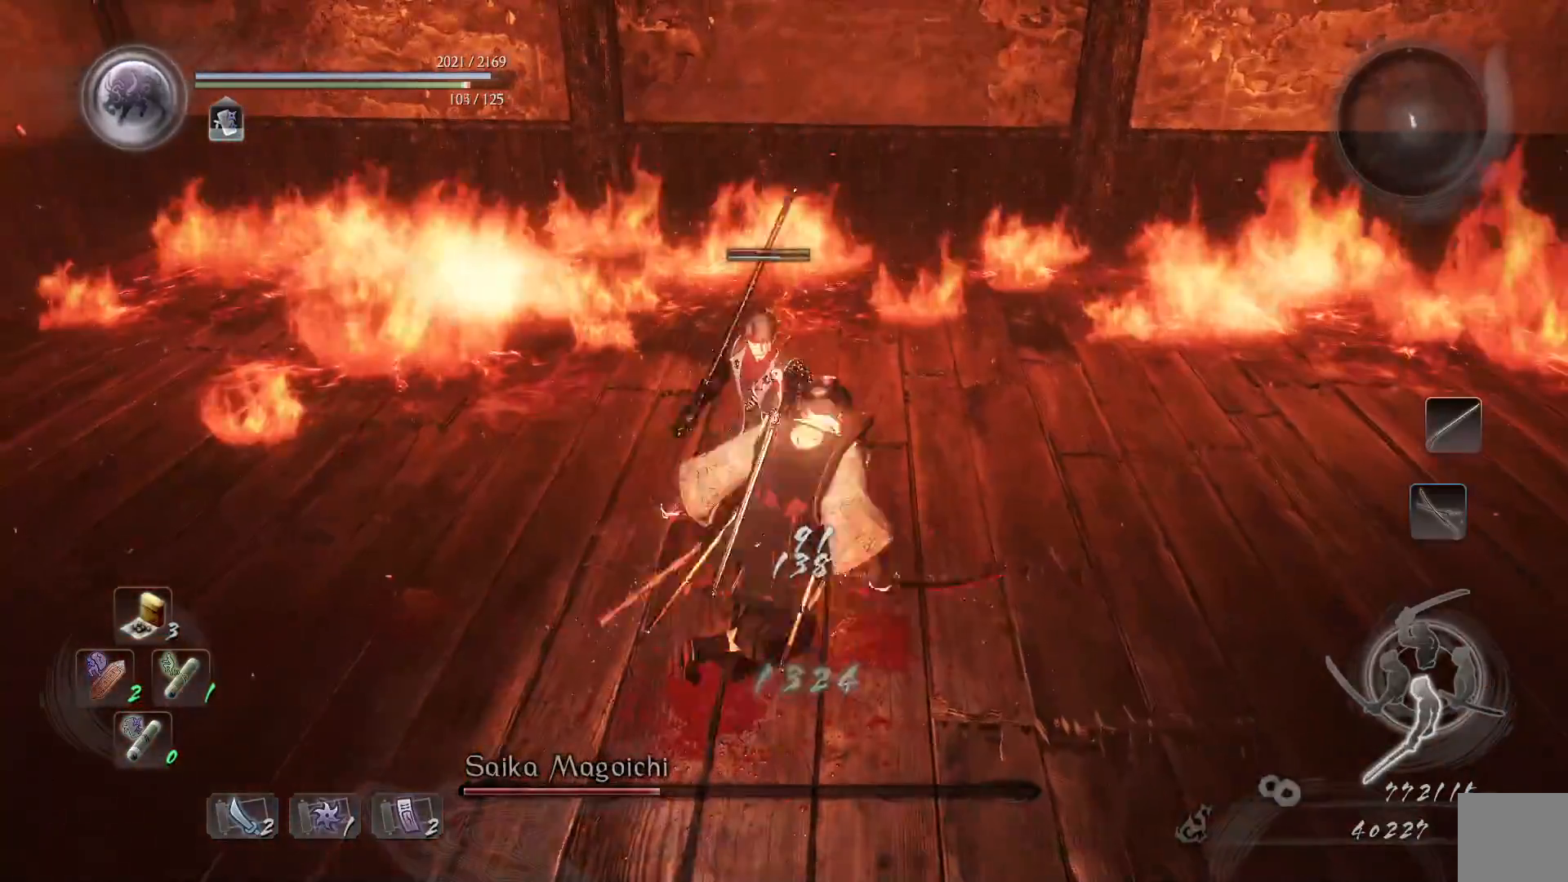
{"buttons": [], "left_stick": "center", "right_stick": "center", "events": [[33, "left_stick", "center"], [100, "Y", "up"]]}
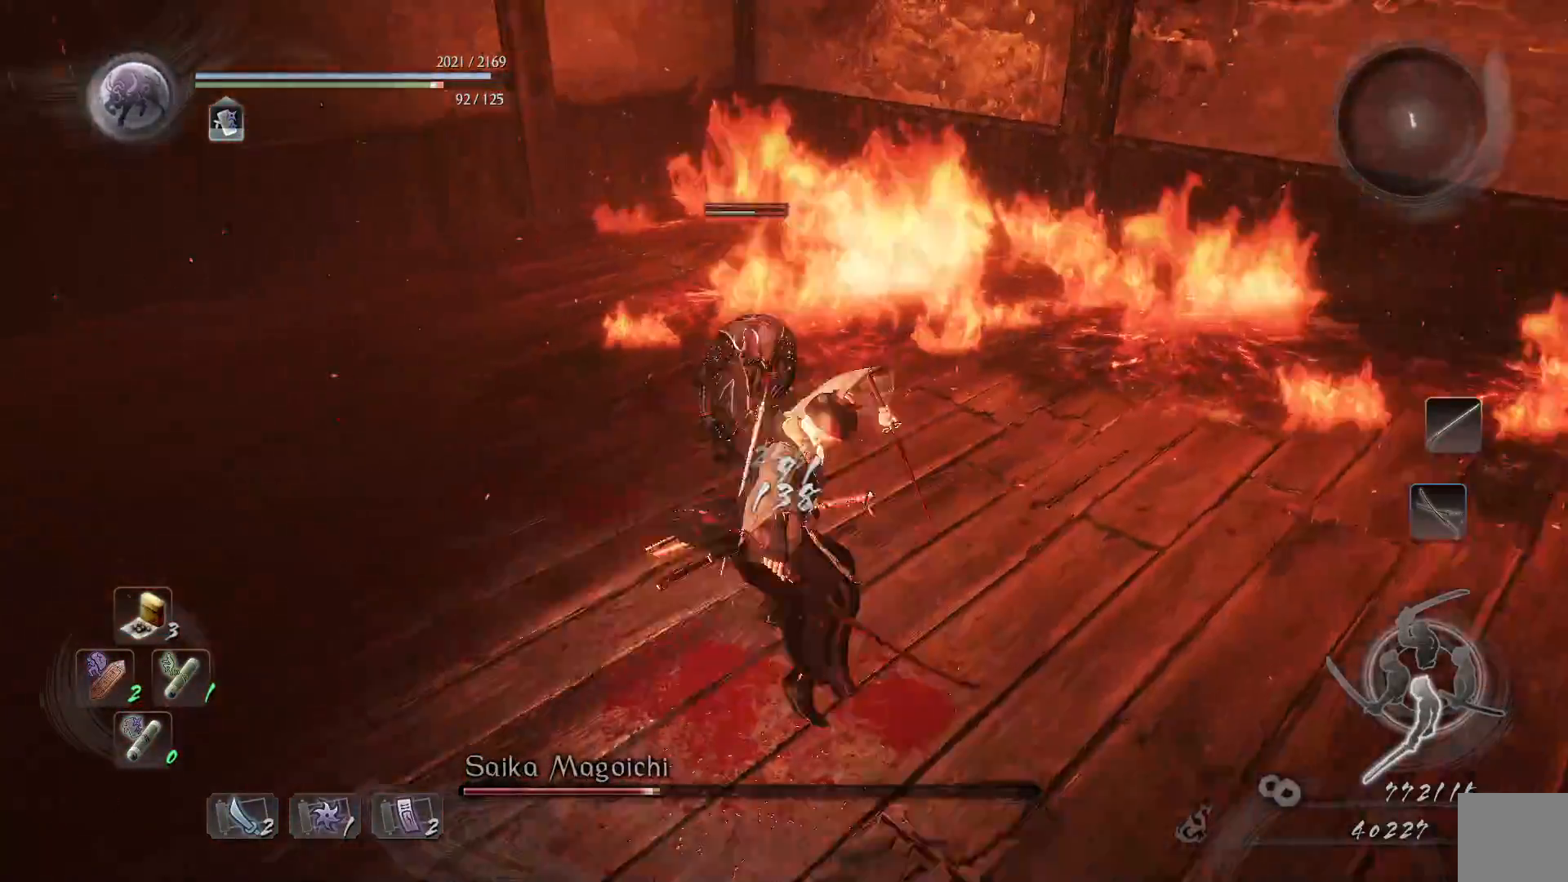
{"buttons": [], "left_stick": "down-left", "right_stick": "center", "events": [[417, "left_stick", "down-left"]]}
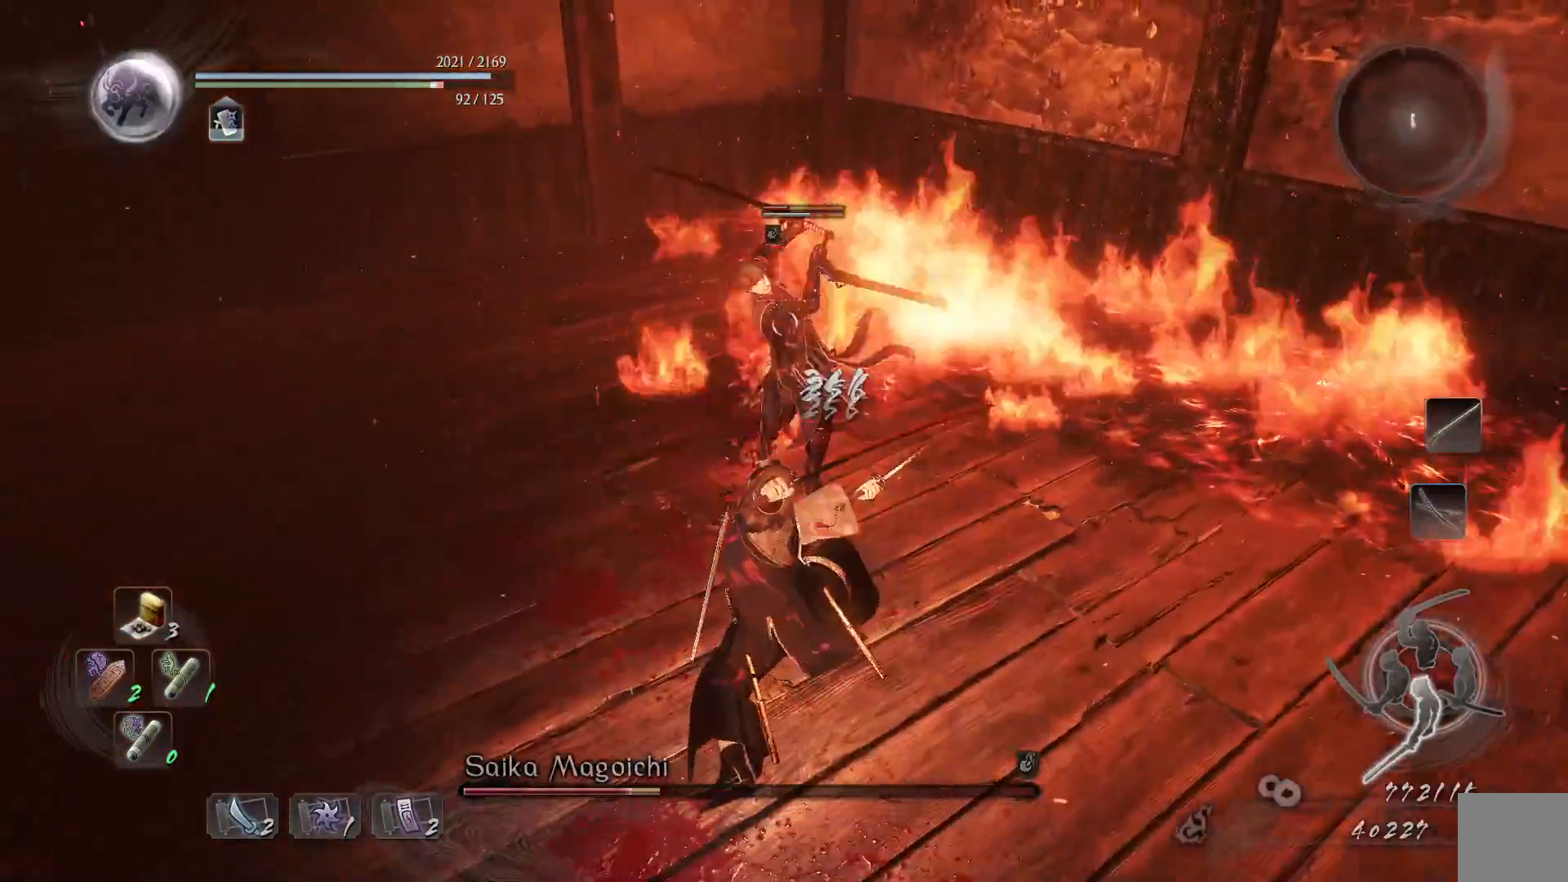
{"buttons": [], "left_stick": "down-left", "right_stick": "center", "events": [[317, "R1", "down"], [500, "R1", "up"]]}
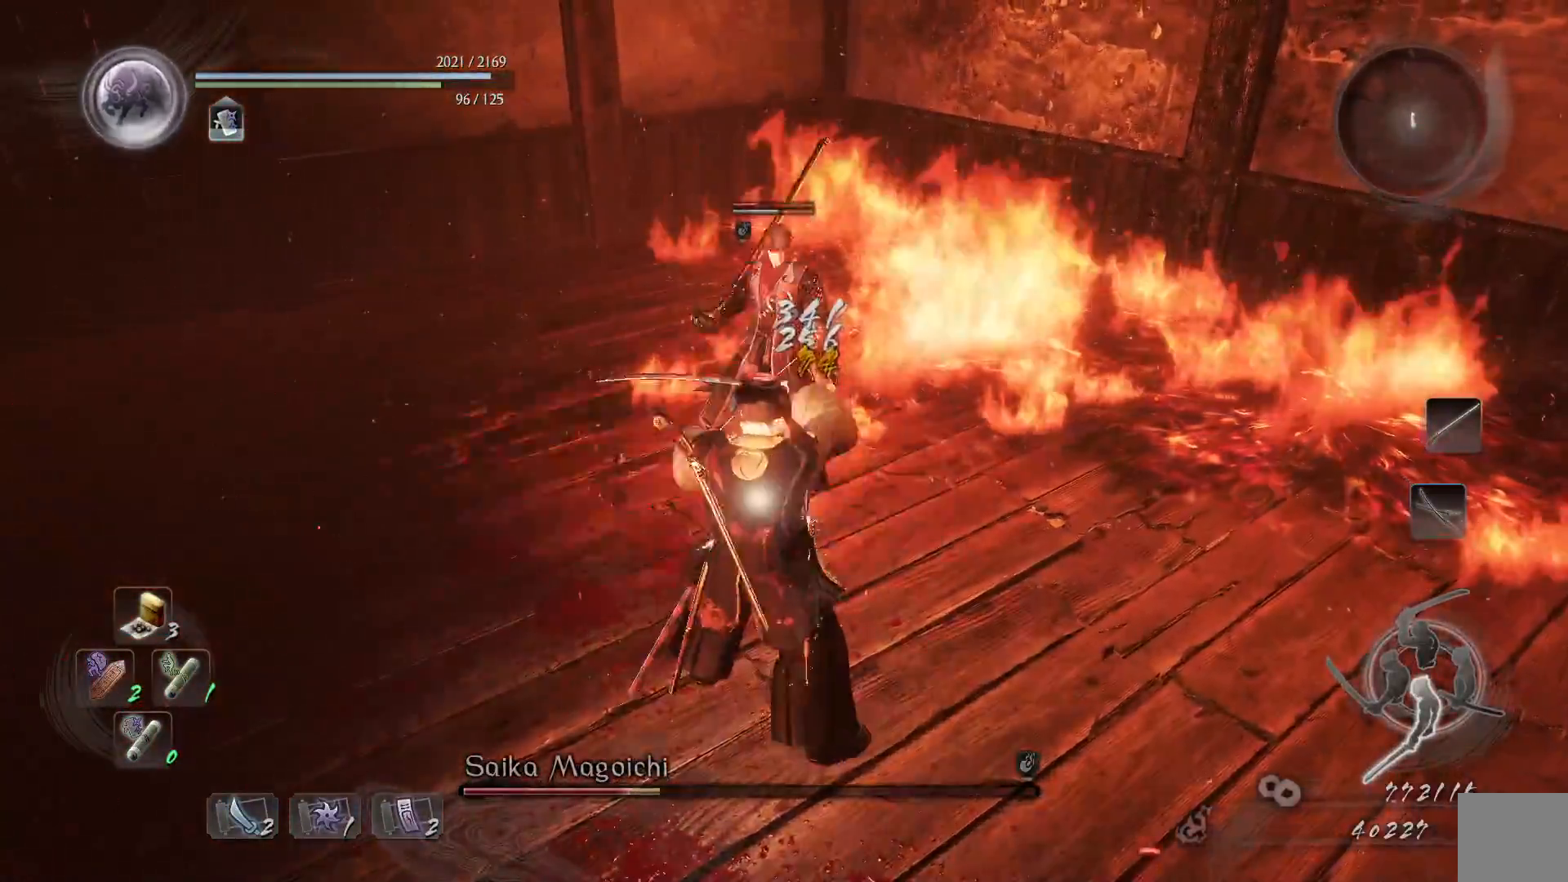
{"buttons": ["L1"], "left_stick": "left", "right_stick": "center", "events": [[83, "left_stick", "left"], [283, "L1", "down"]]}
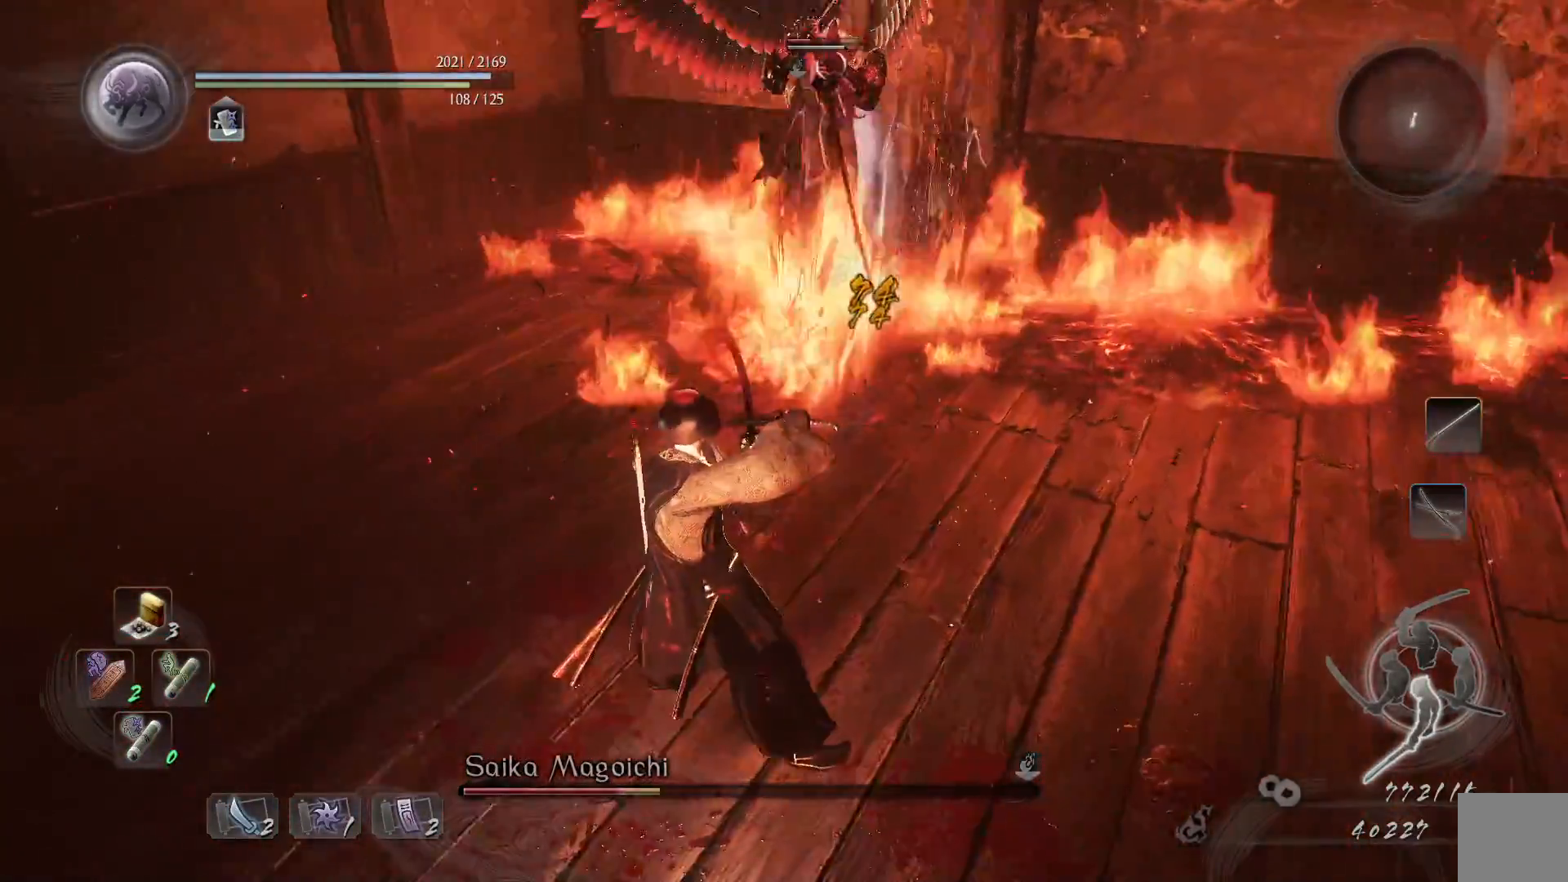
{"buttons": ["L1"], "left_stick": "left", "right_stick": "center", "events": []}
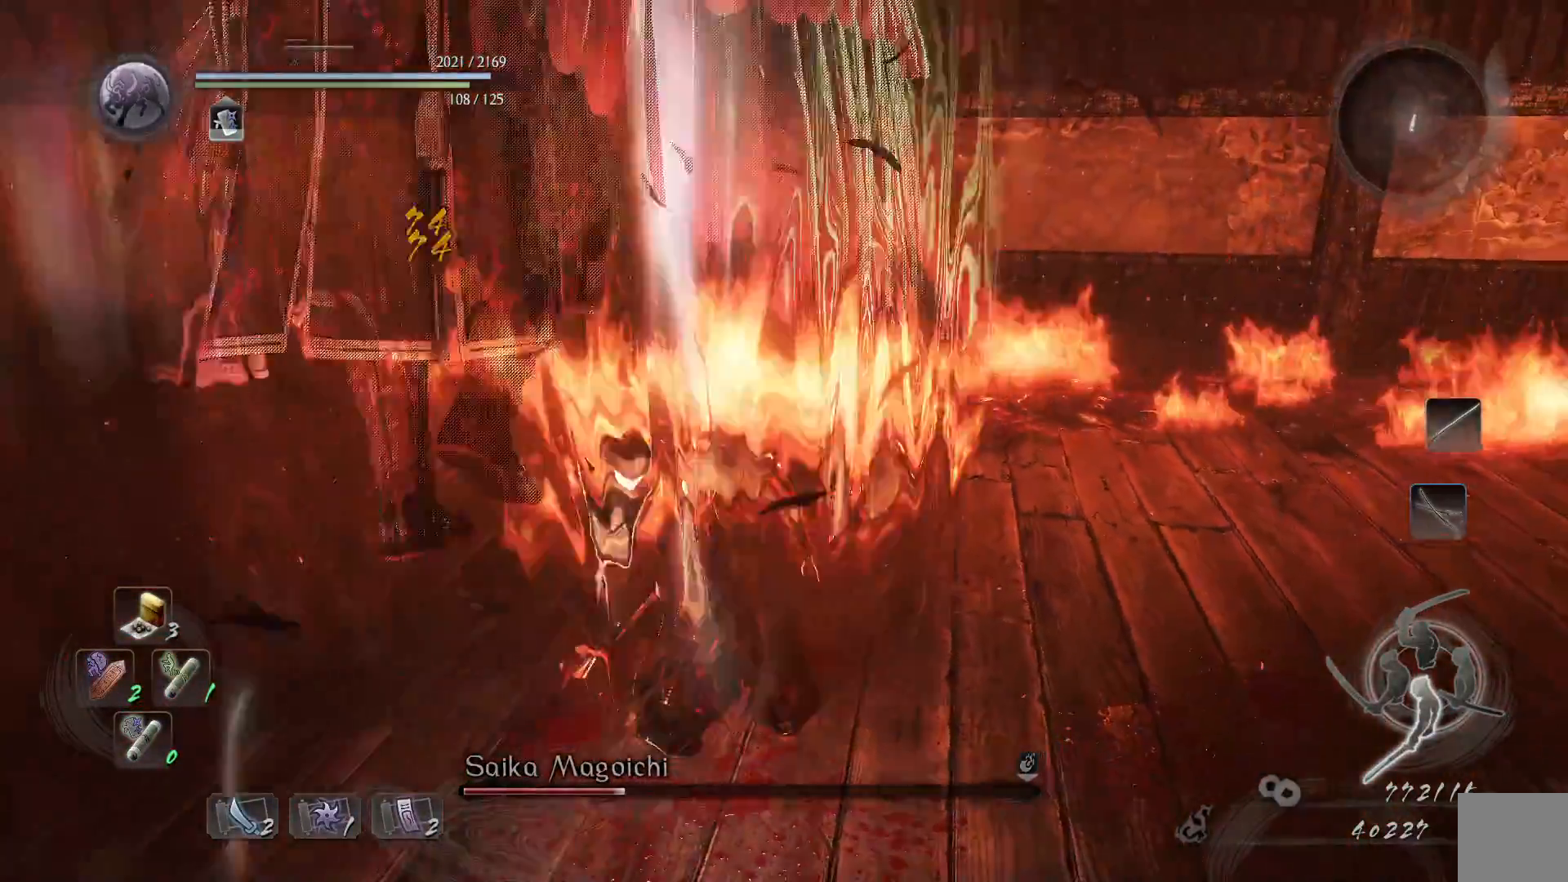
{"buttons": ["L1"], "left_stick": "left", "right_stick": "center", "events": [[217, "A", "down"], [350, "A", "up"]]}
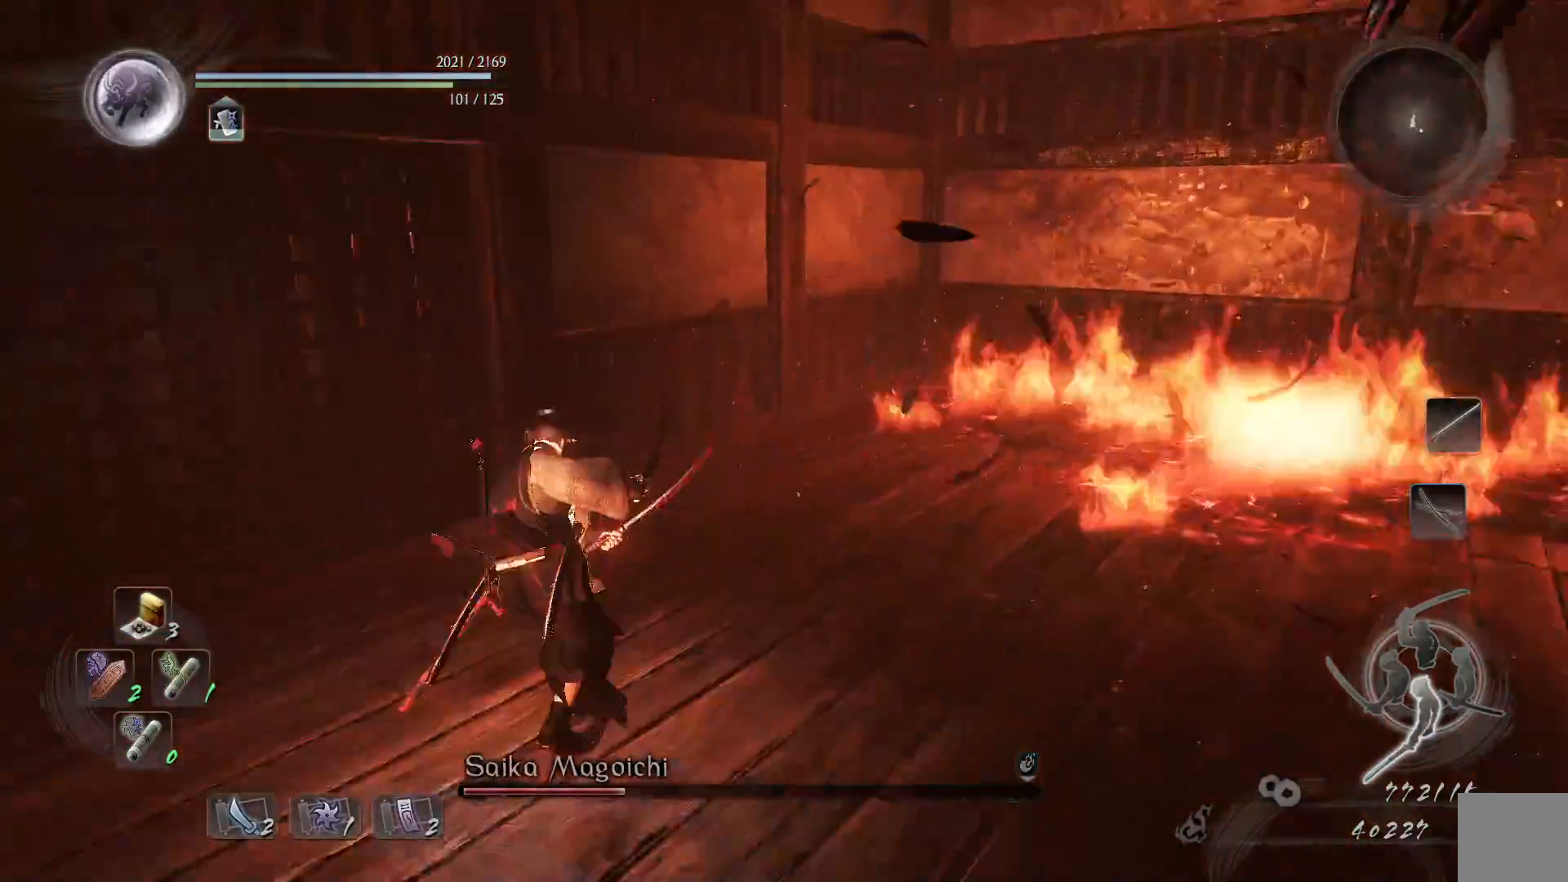
{"buttons": ["L1", "R3"], "left_stick": "down-right", "right_stick": "down-right", "events": [[83, "L1", "up"], [83, "left_stick", "up"], [133, "left_stick", "up-right"], [267, "left_stick", "right"], [283, "right_stick", "left"], [400, "left_stick", "down-right"], [467, "L1", "down"], [500, "R3", "down"], [500, "right_stick", "down-right"]]}
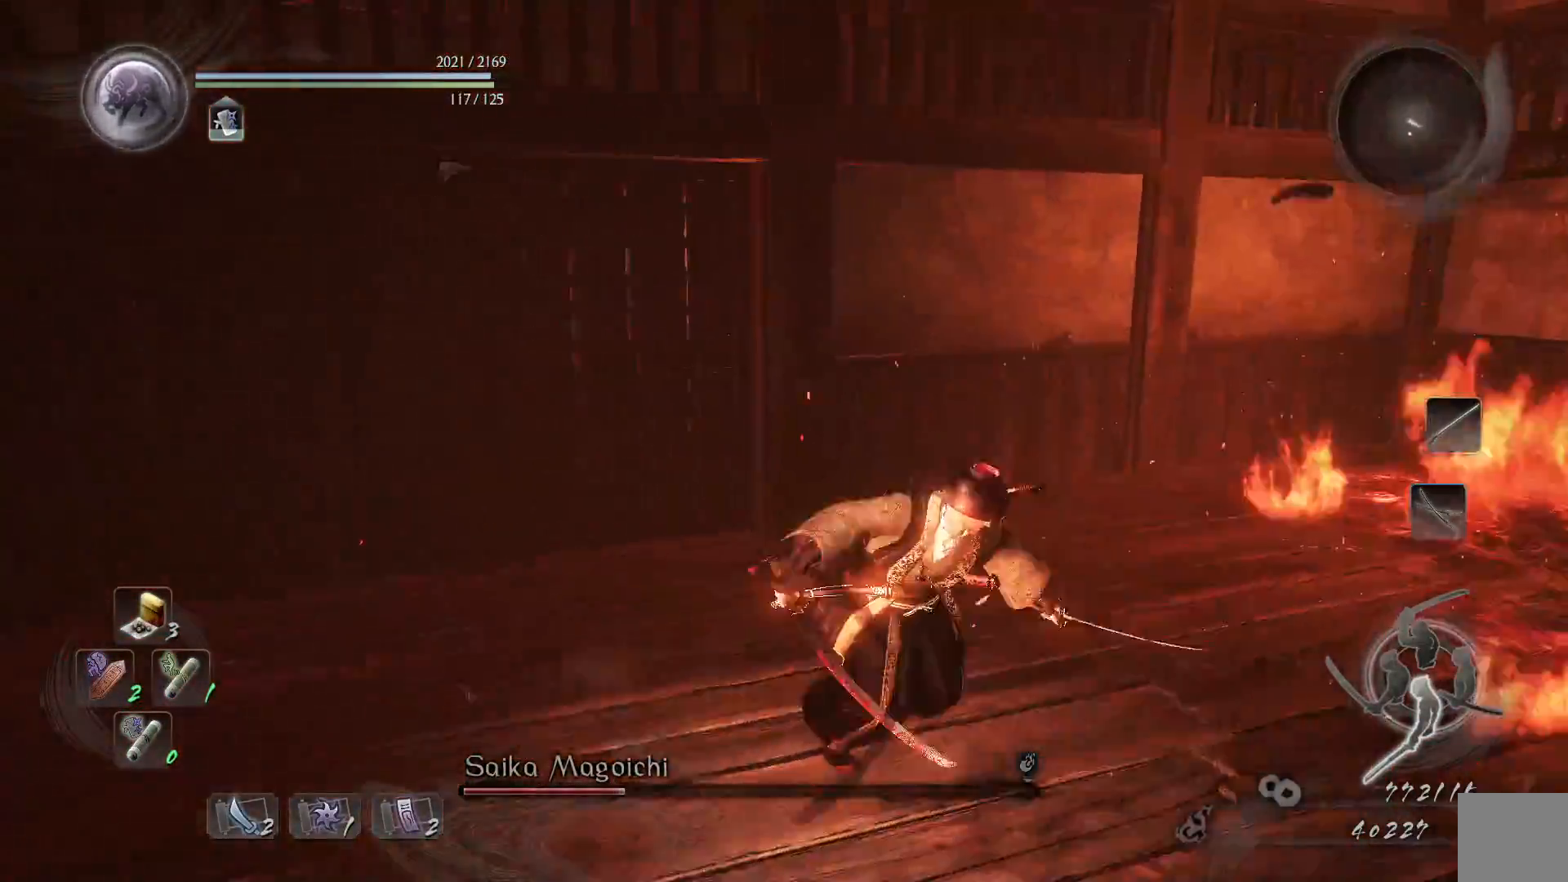
{"buttons": [], "left_stick": "up-left", "right_stick": "center"}
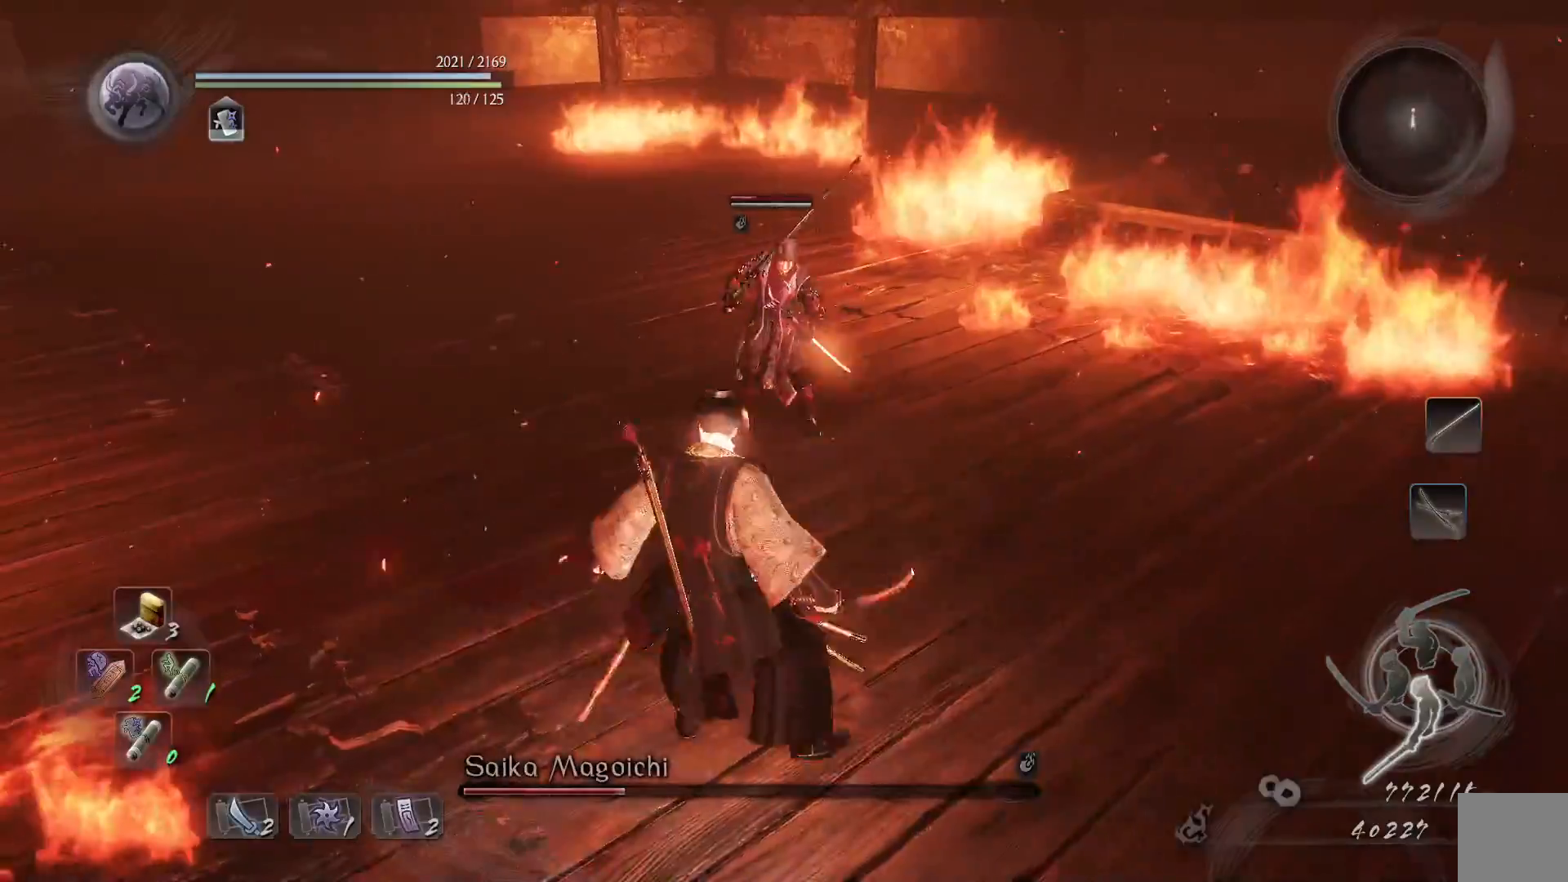
{"buttons": ["L1"], "left_stick": "up", "right_stick": "center", "events": [[200, "L1", "down"], [250, "left_stick", "up"], [417, "R3", "down"], [467, "R3", "up"]]}
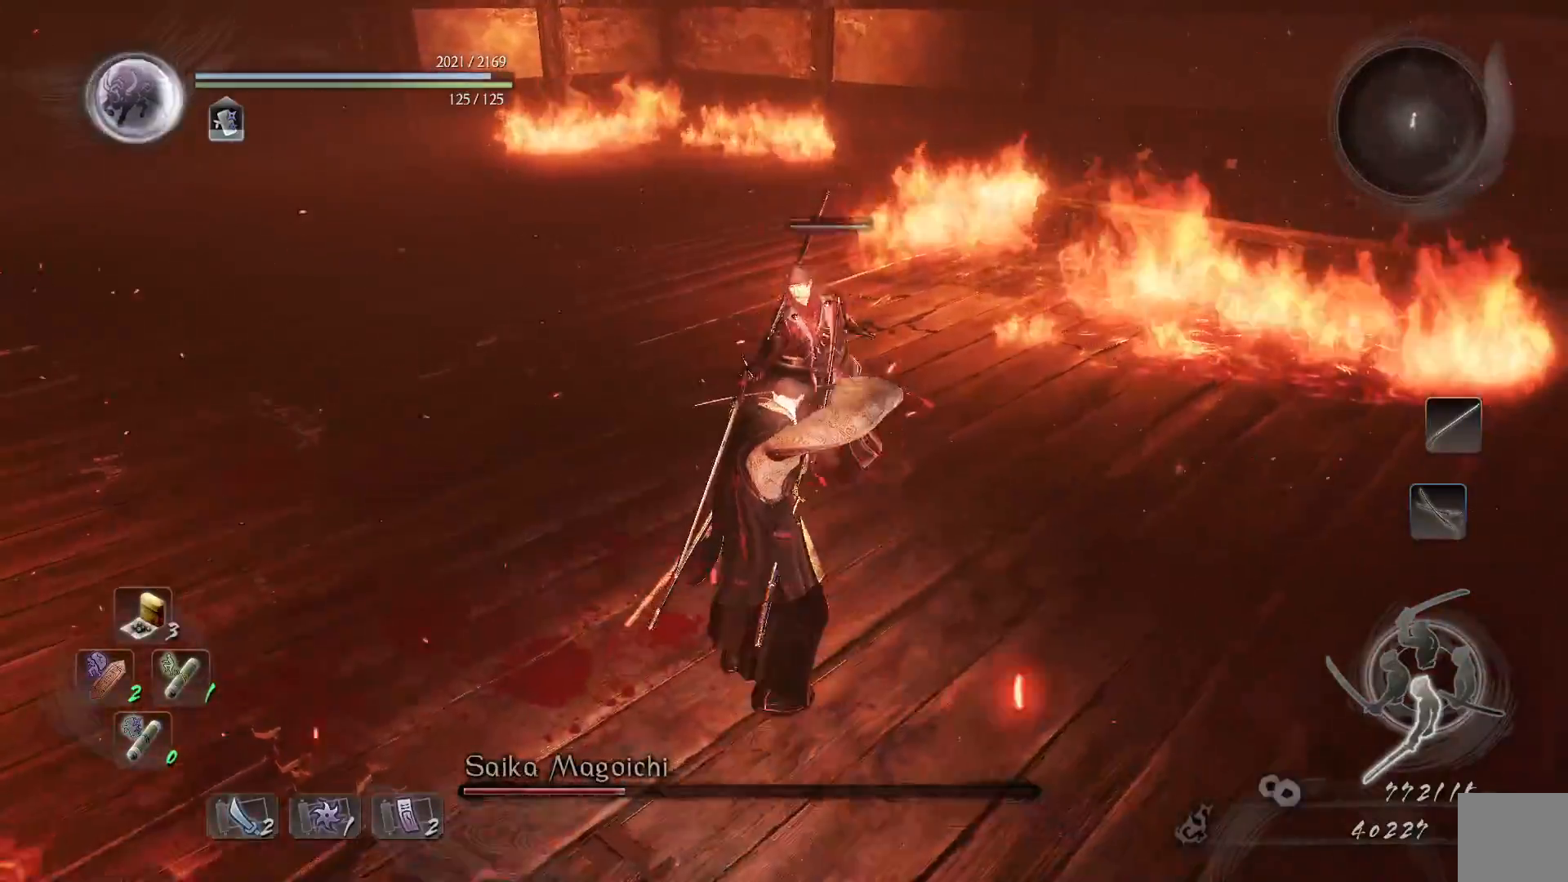
{"buttons": ["L1"], "left_stick": "up-left", "right_stick": "center", "events": [[50, "left_stick", "up-left"], [217, "R3", "down"], [300, "R3", "up"]]}
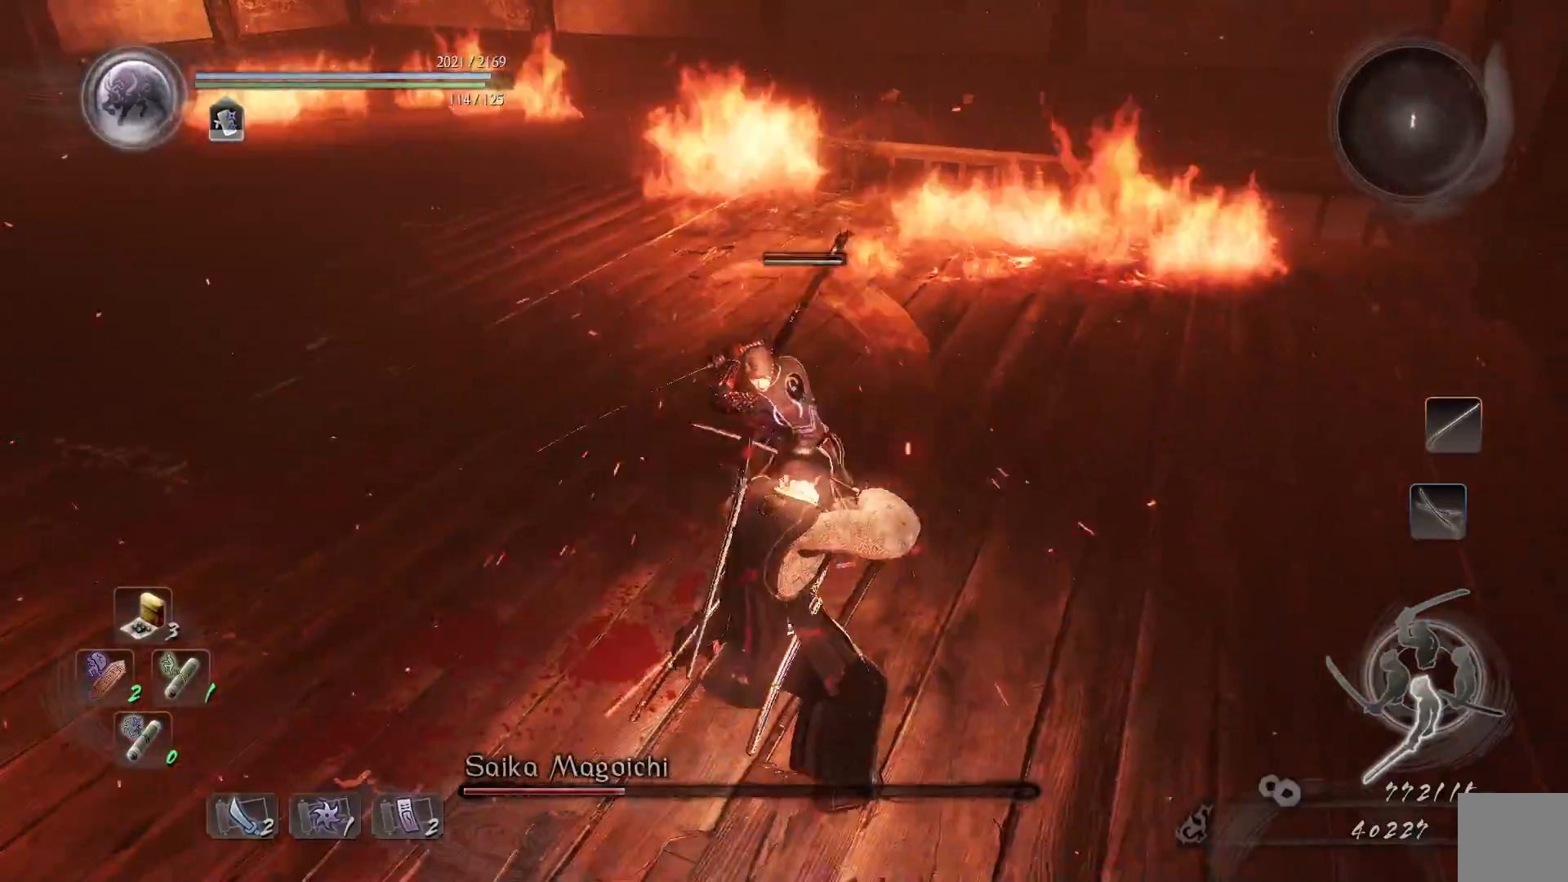
{"buttons": [], "left_stick": "up-left", "right_stick": "center", "events": [[117, "A", "down"], [267, "A", "up"], [383, "L1", "up"]]}
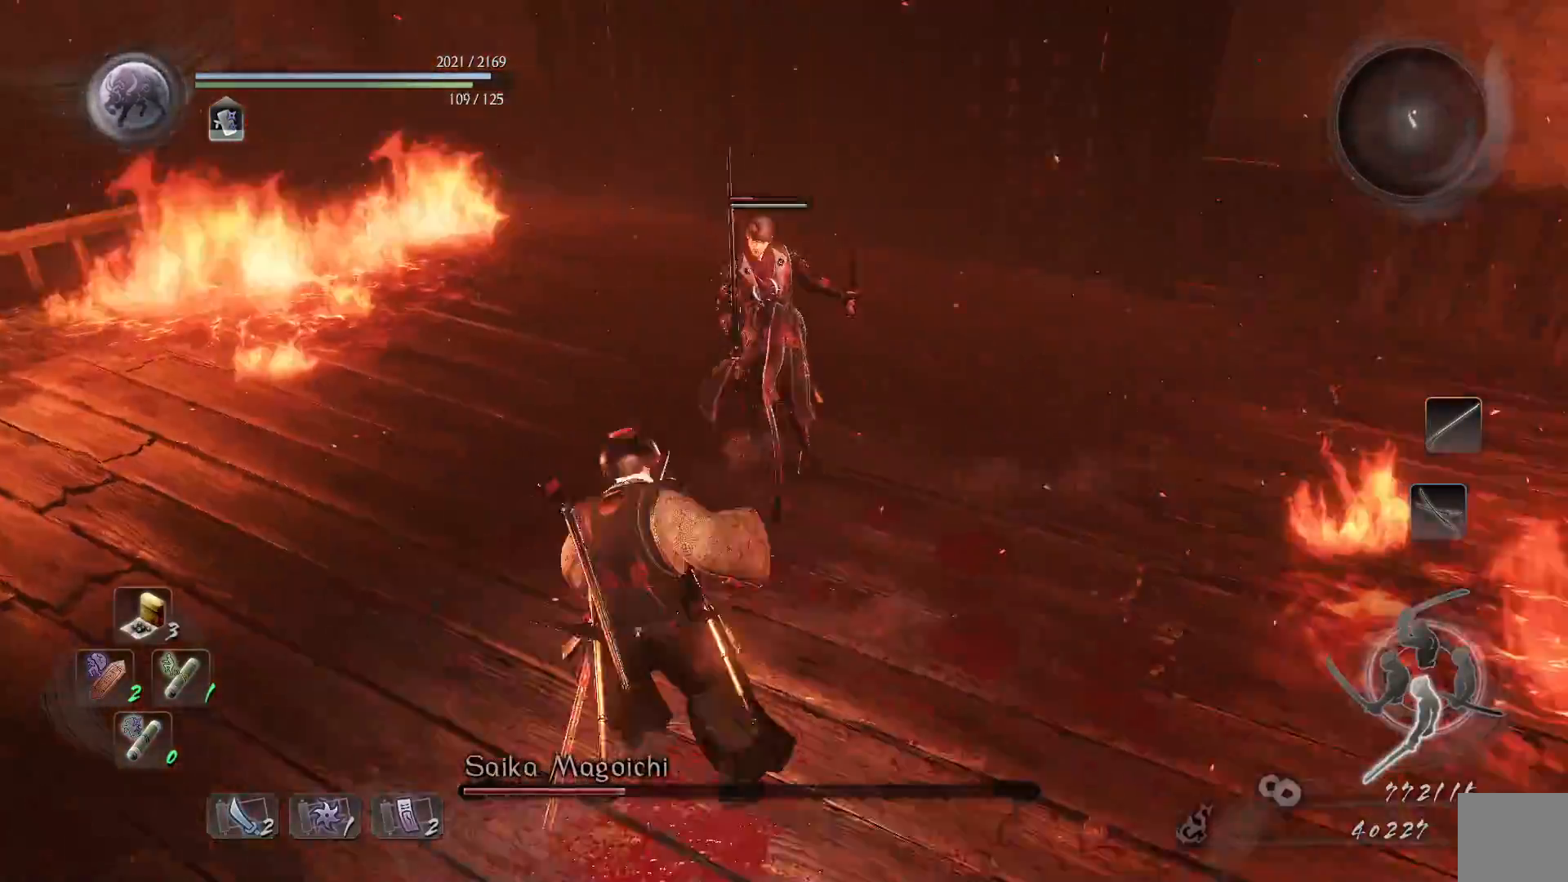
{"buttons": [], "left_stick": "center", "right_stick": "center", "events": [[17, "left_stick", "up"], [233, "X", "down"], [367, "left_stick", "center"], [383, "X", "up"]]}
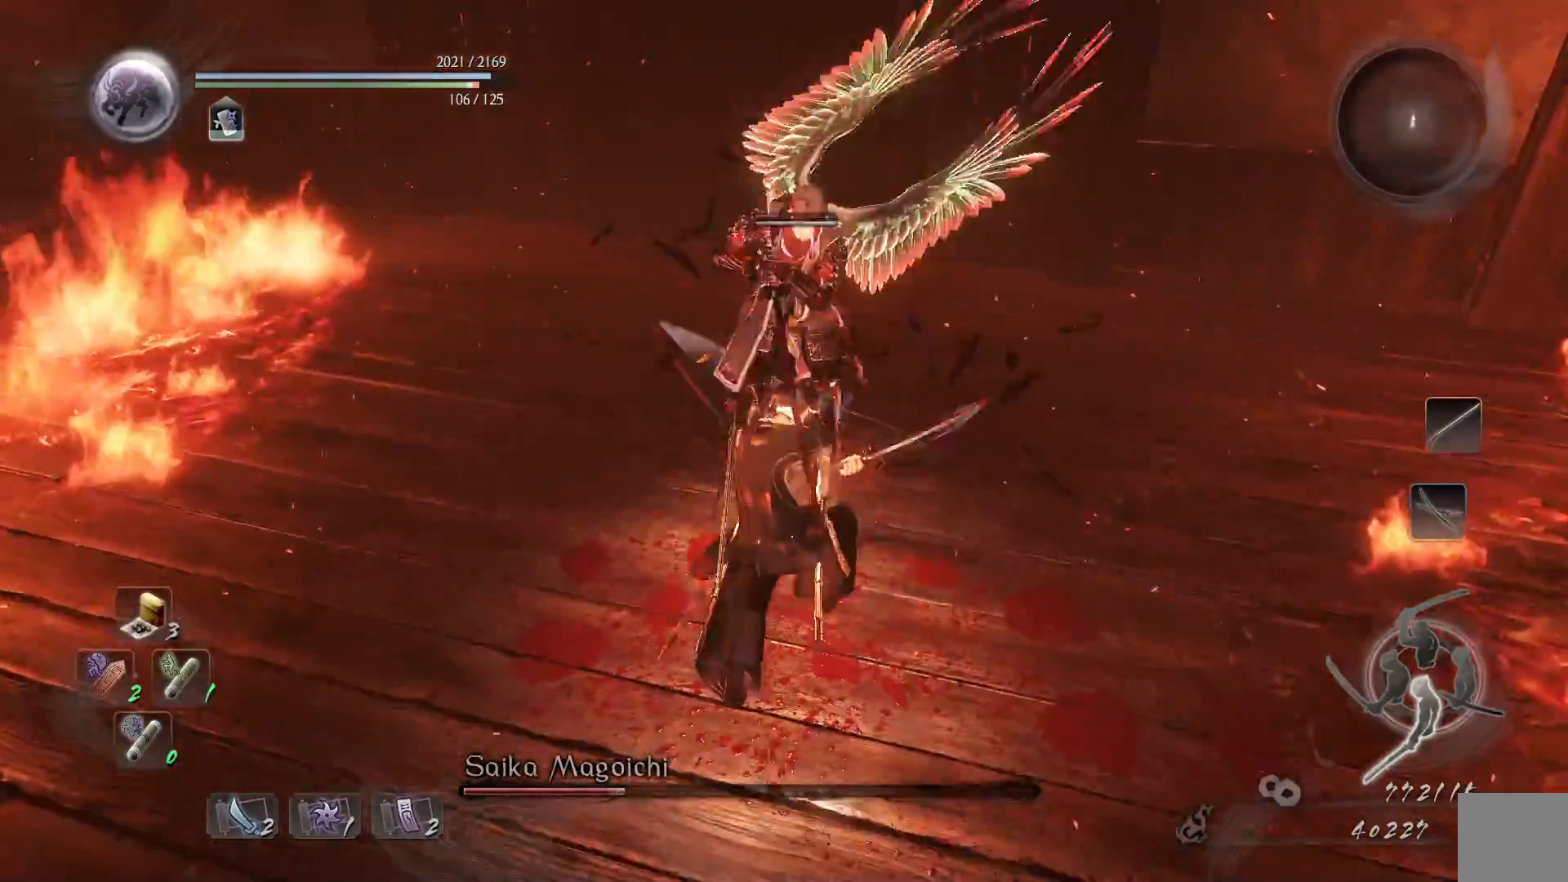
{"buttons": [], "left_stick": "center", "right_stick": "center", "events": [[150, "Y", "down"], [283, "Y", "up"]]}
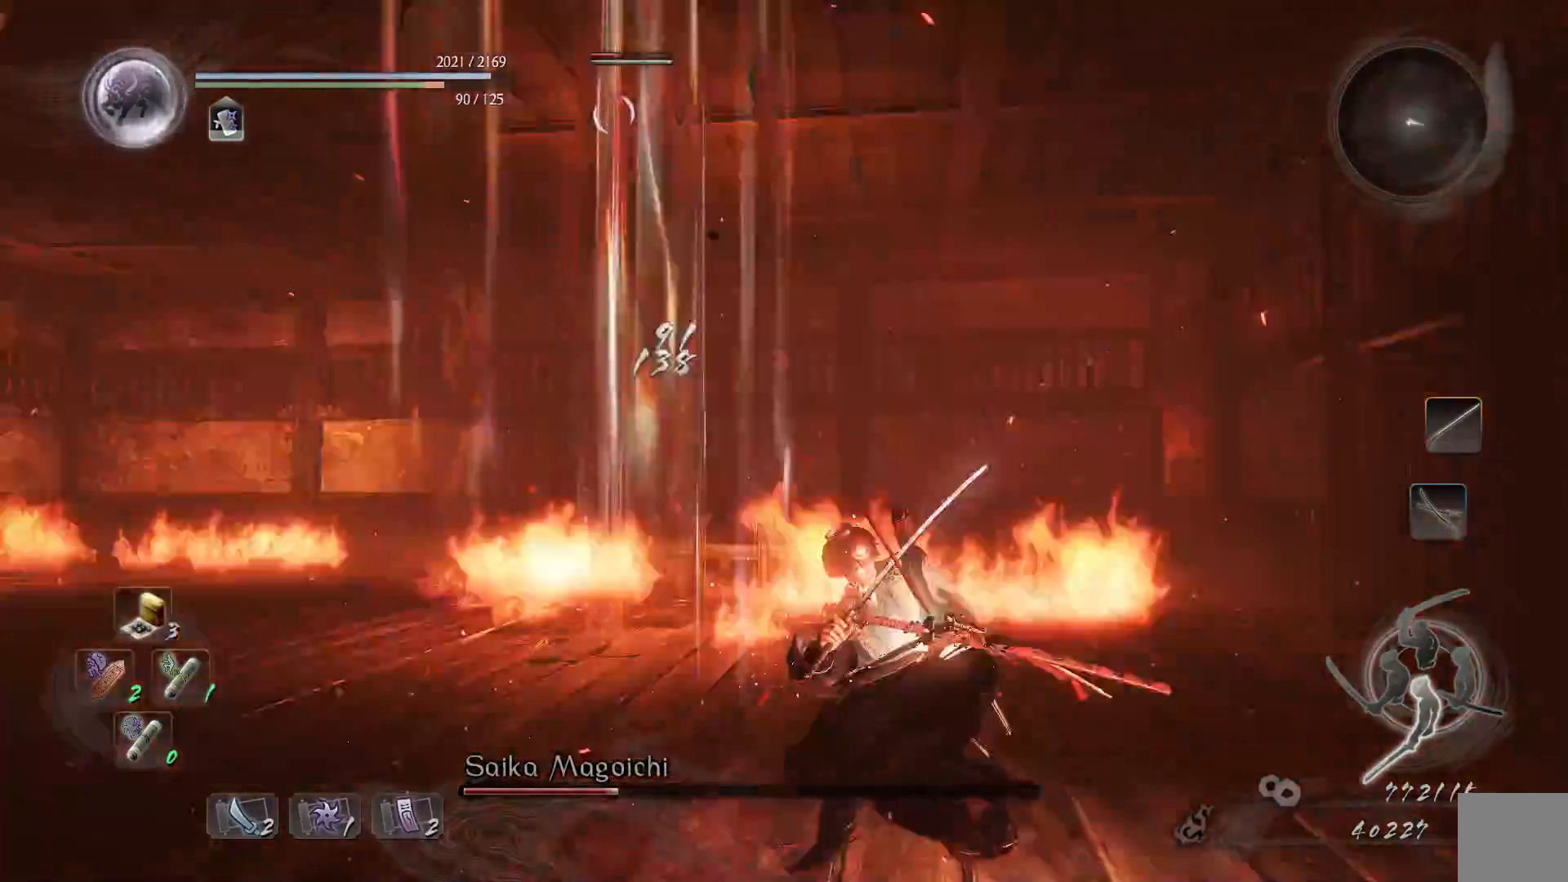
{"buttons": ["L1"], "left_stick": "up-right", "right_stick": "center", "events": [[183, "left_stick", "up-right"], [417, "L1", "down"]]}
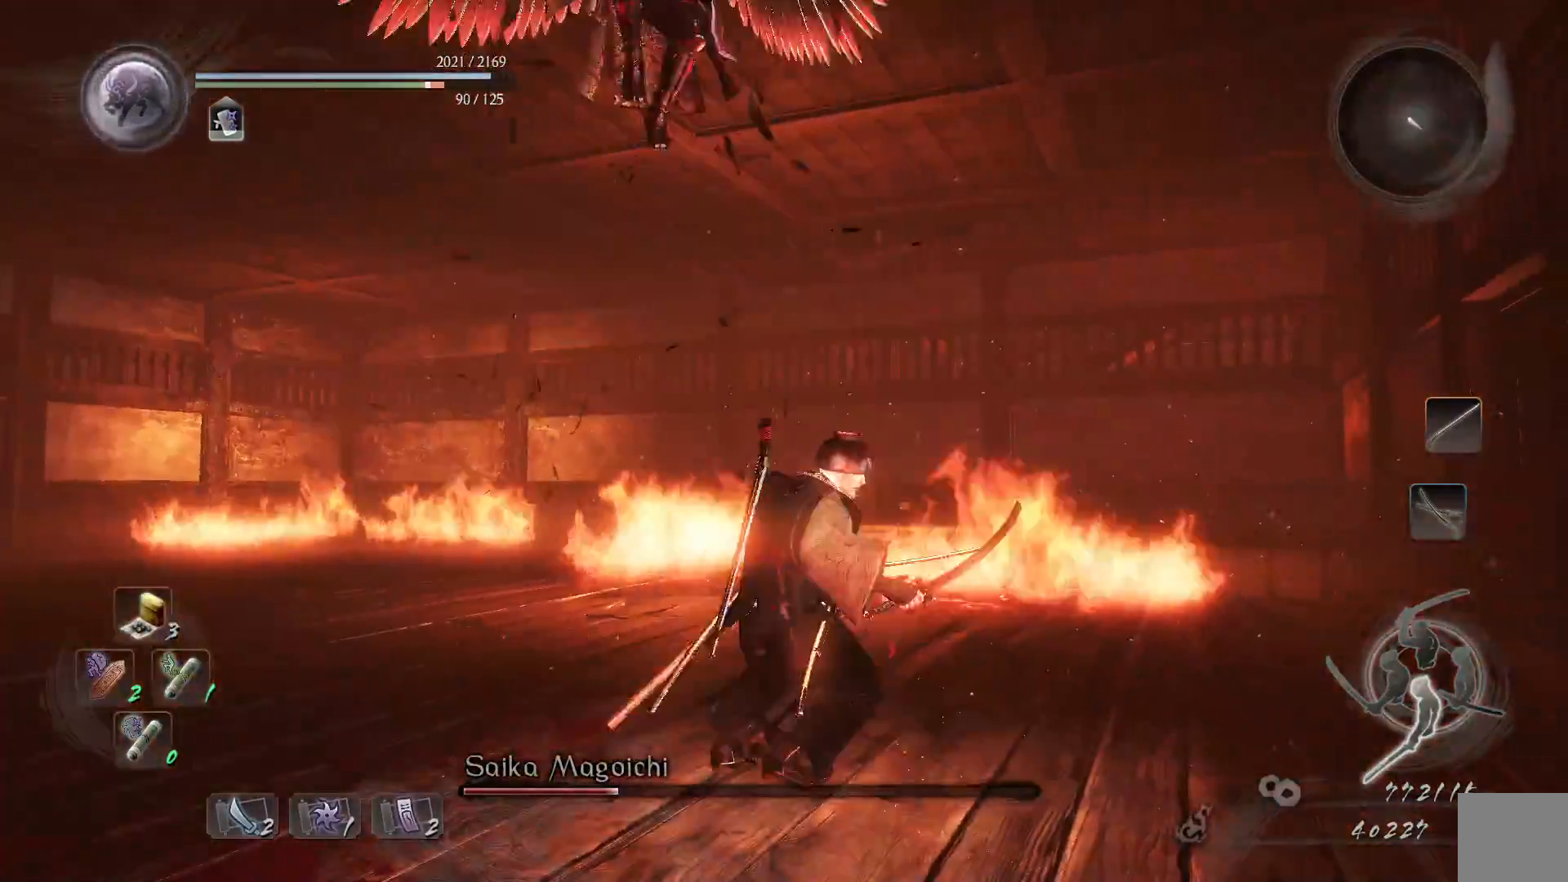
{"buttons": ["A", "L1"], "left_stick": "up-right", "right_stick": "center", "events": [[133, "R3", "down"], [233, "R3", "up"], [383, "A", "down"]]}
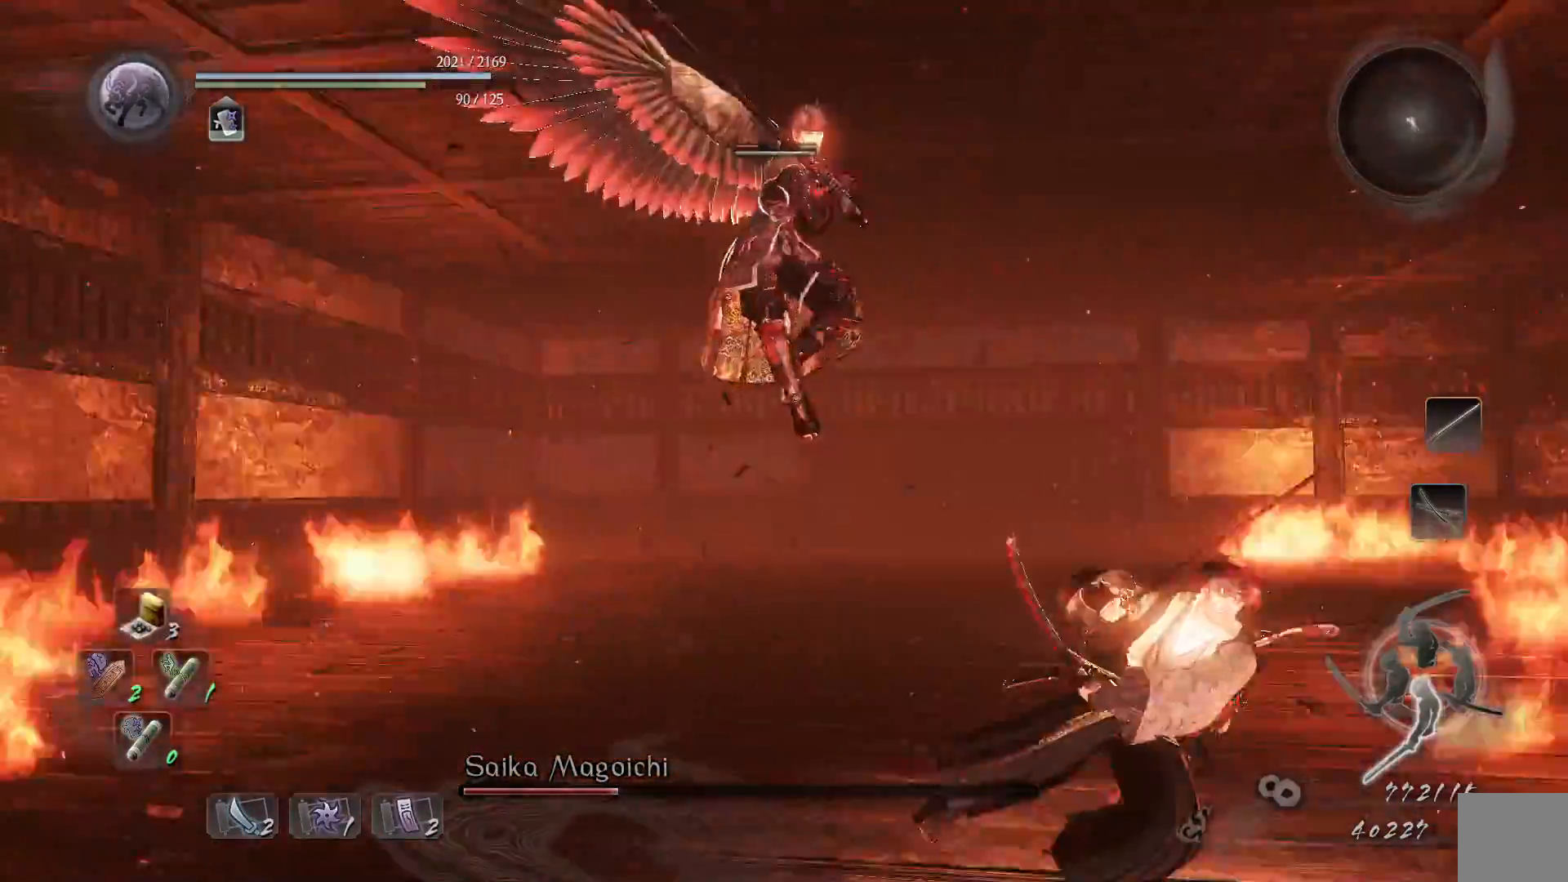
{"buttons": ["L1"], "left_stick": "up-right", "right_stick": "center", "events": [[17, "A", "up"], [350, "A", "down"], [500, "A", "up"]]}
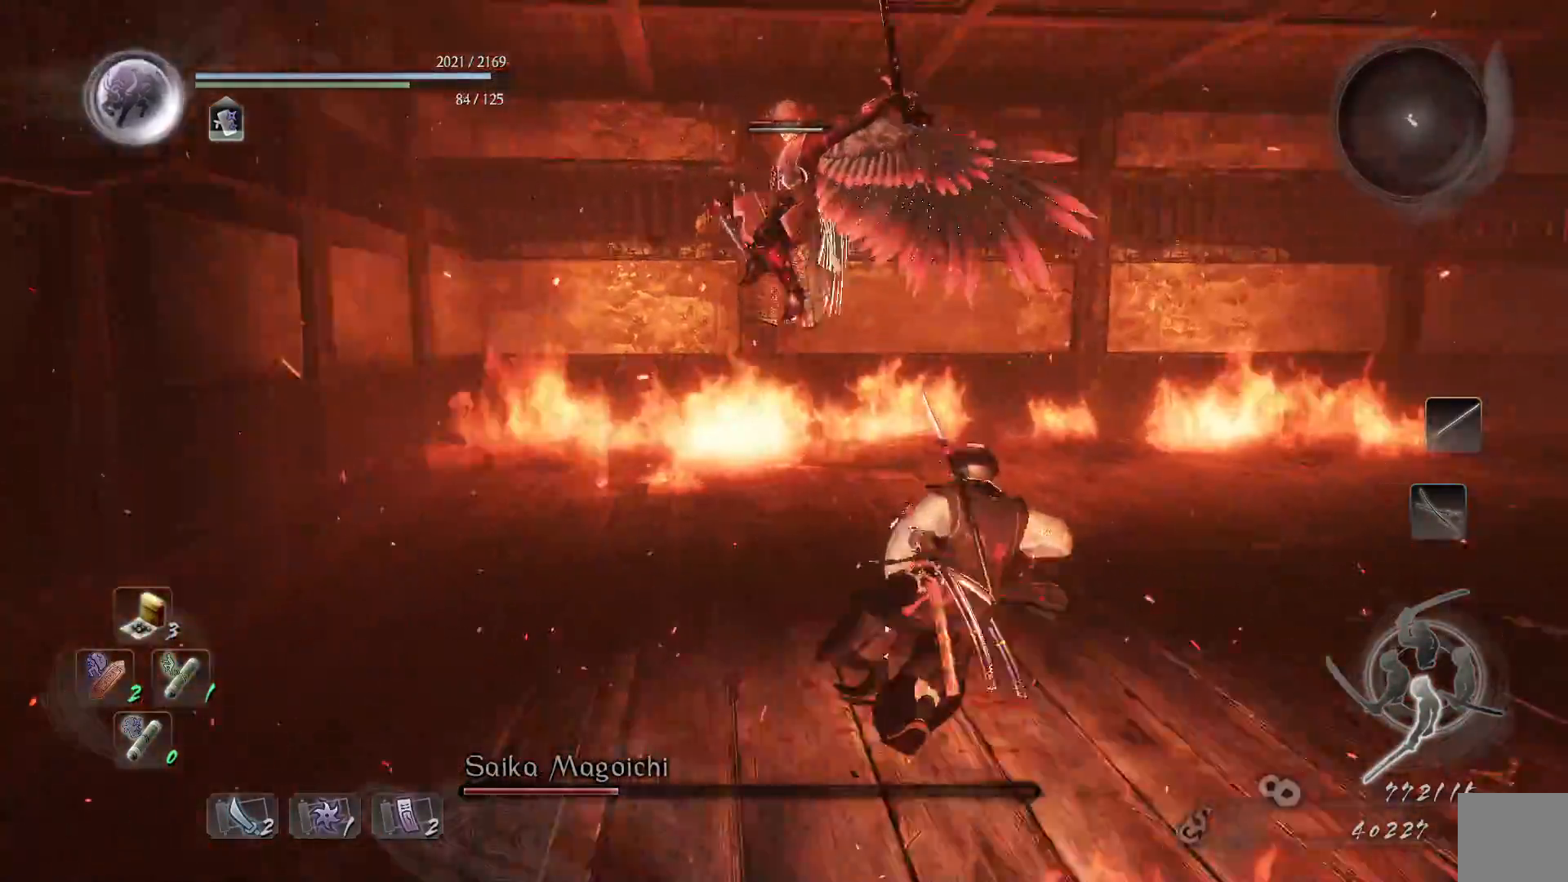
{"buttons": [], "left_stick": "up-right", "right_stick": "center"}
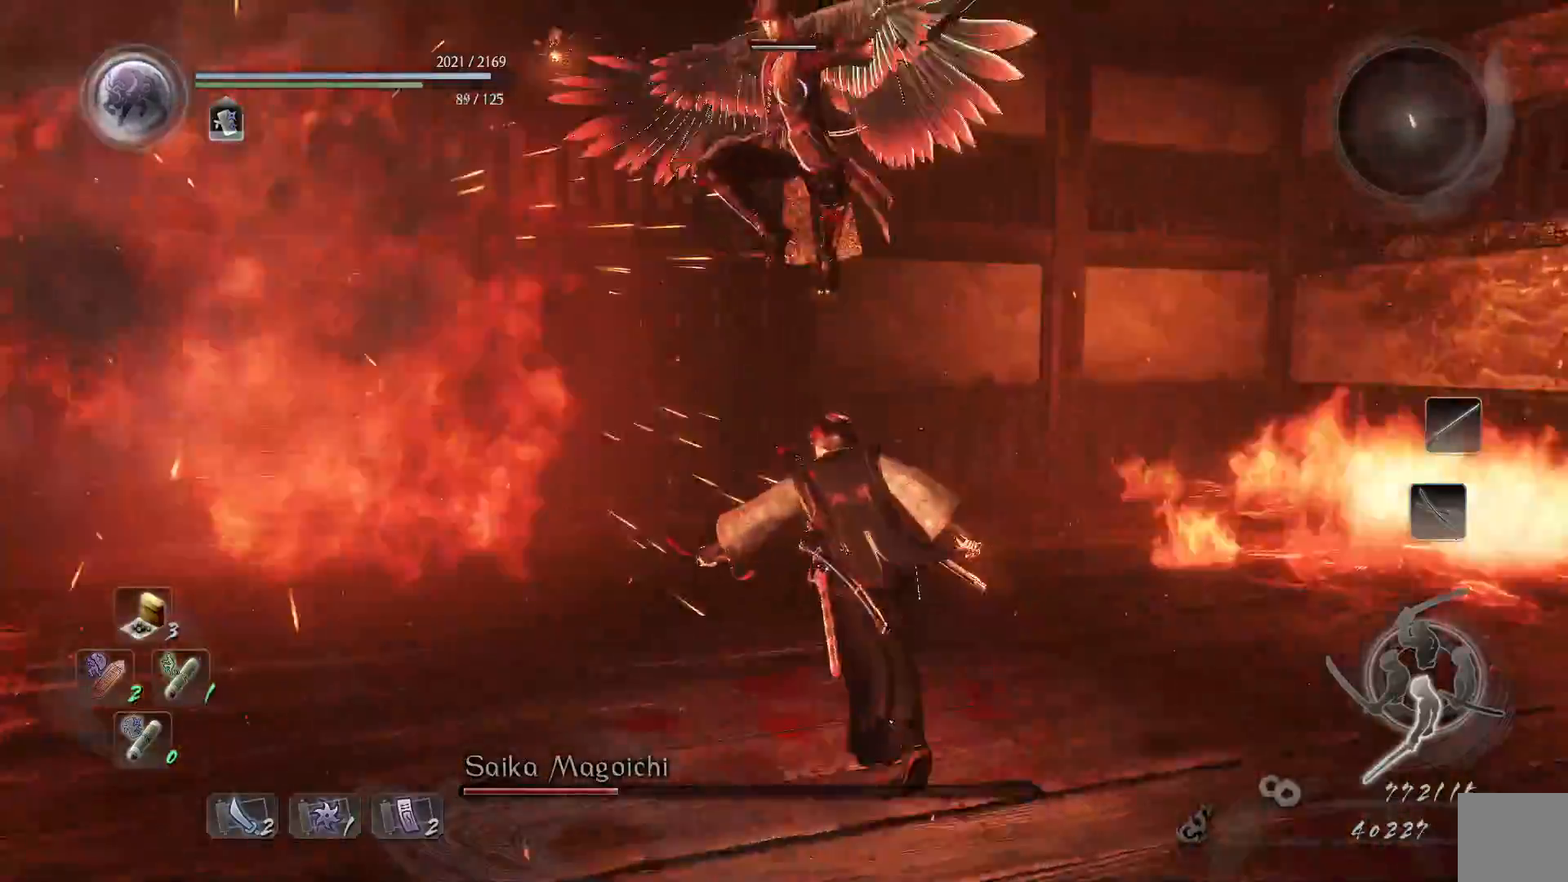
{"buttons": ["L1"], "left_stick": "up-right", "right_stick": "center", "events": [[333, "L1", "down"]]}
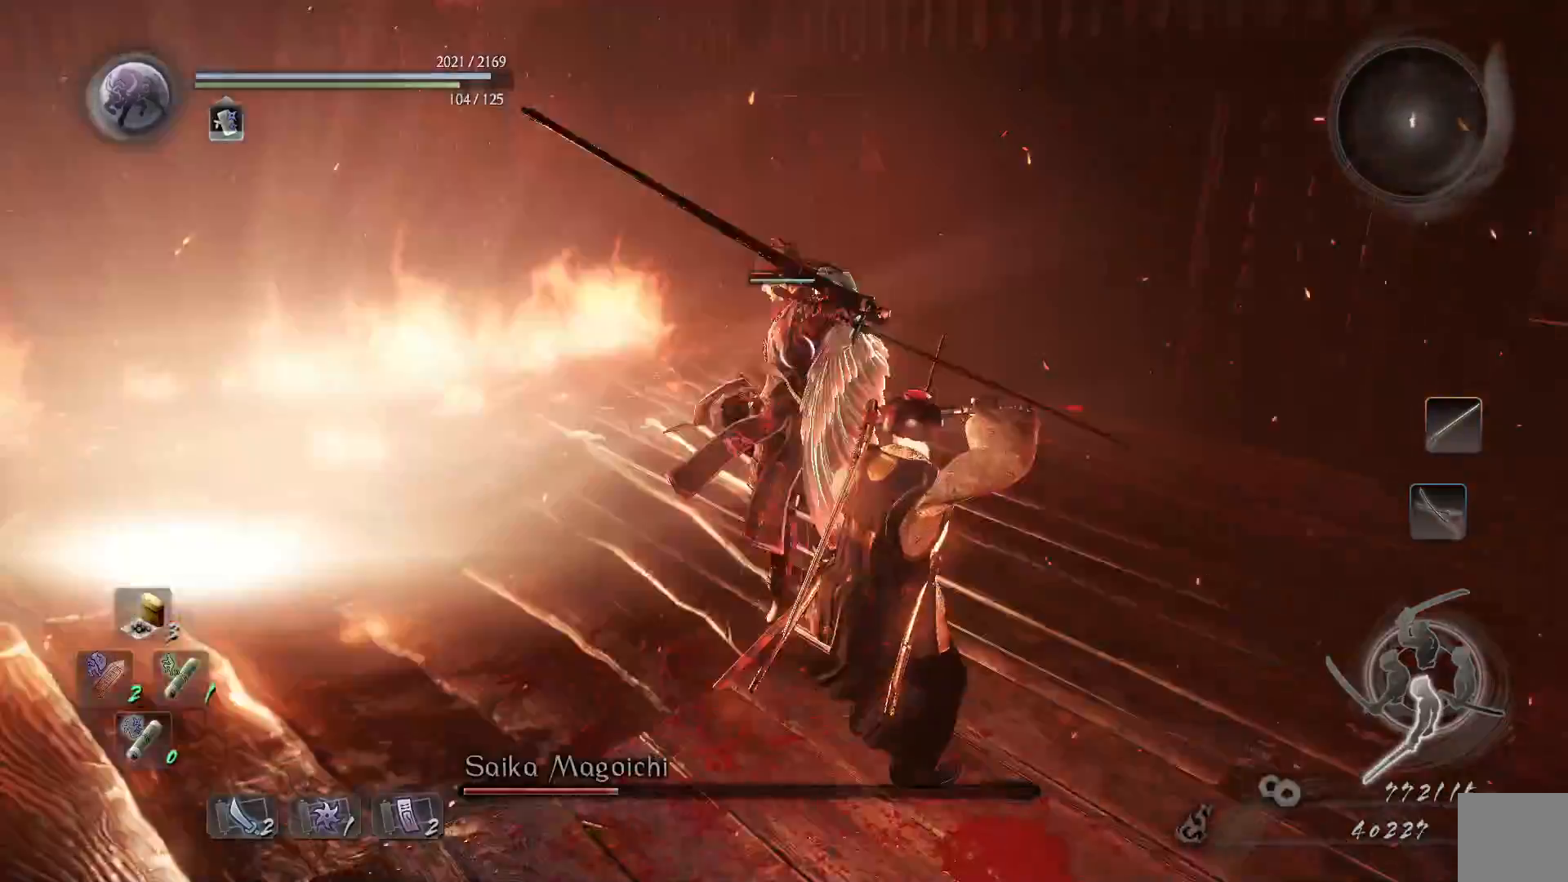
{"buttons": [], "left_stick": "center", "right_stick": "center", "events": [[133, "L1", "up"], [217, "left_stick", "center"], [300, "X", "down"], [417, "X", "up"]]}
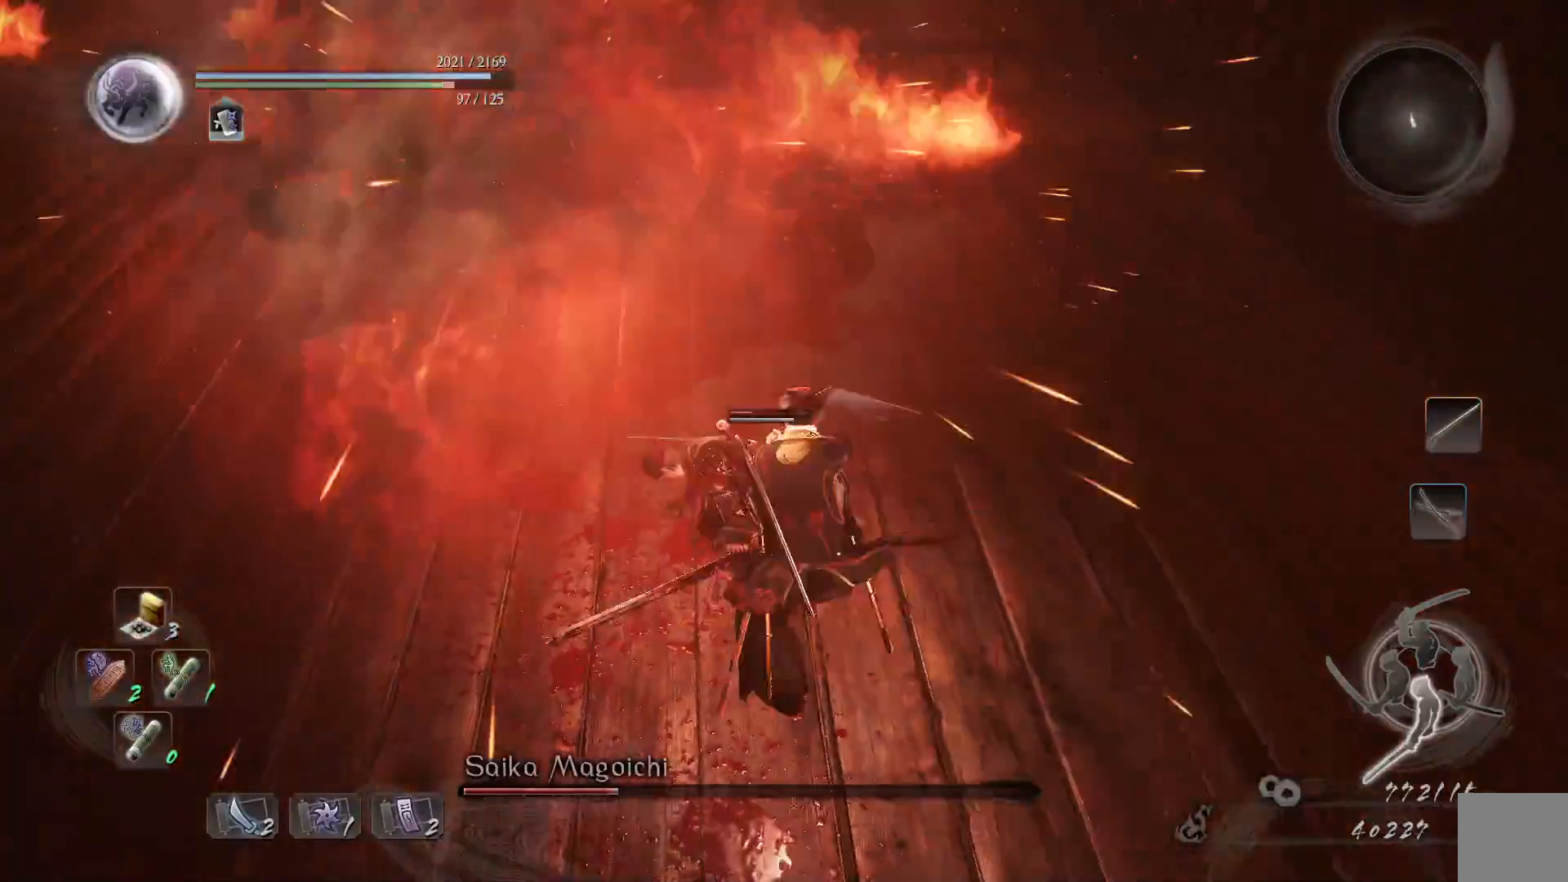
{"buttons": [], "left_stick": "center", "right_stick": "center", "events": [[200, "Y", "down"], [317, "Y", "up"]]}
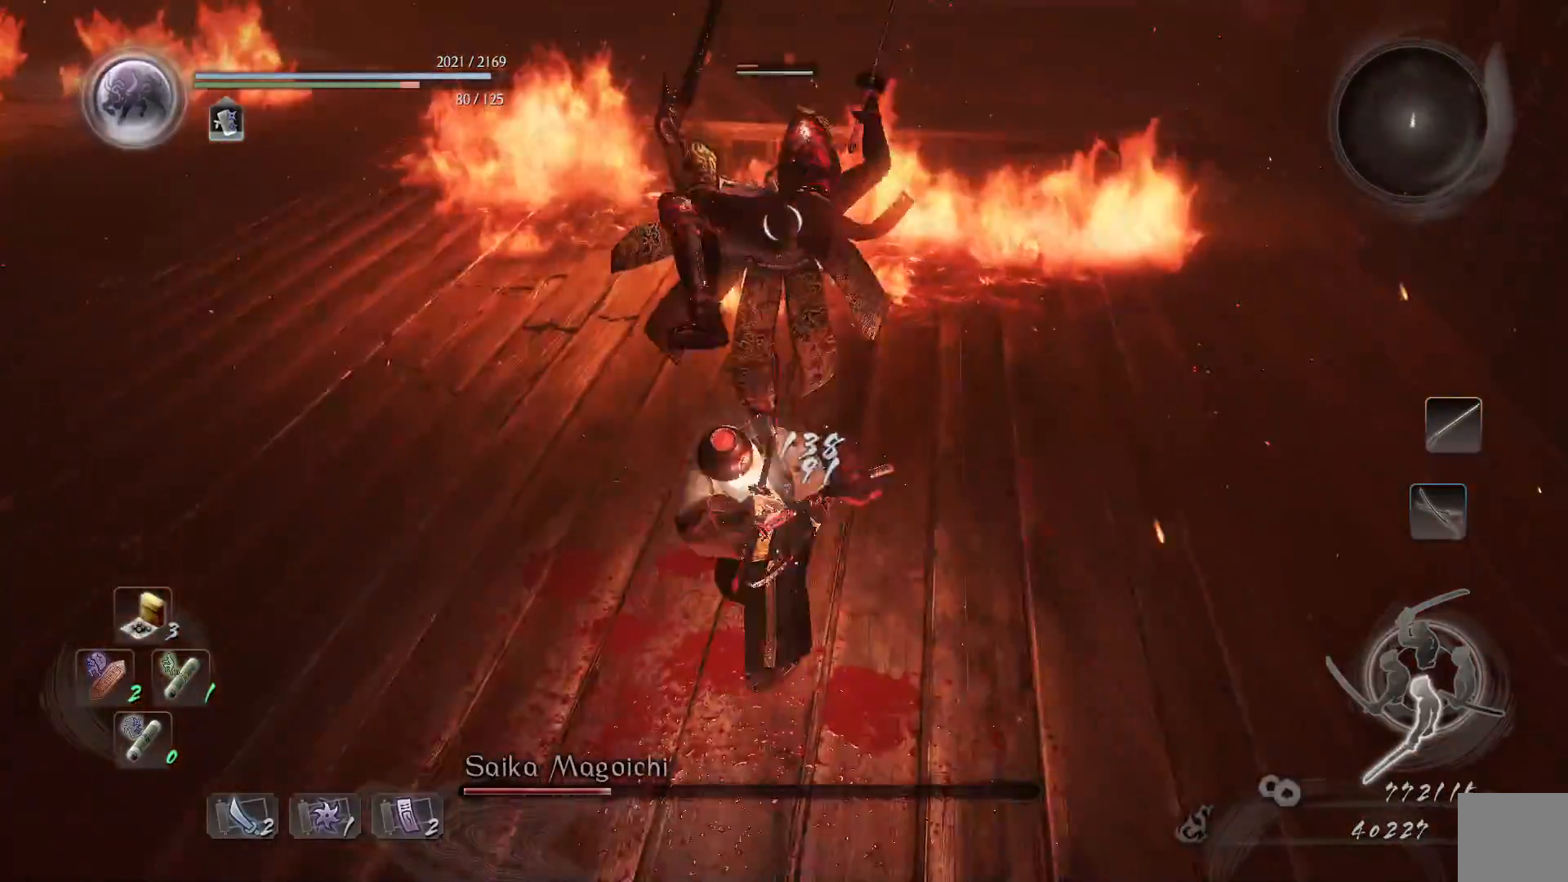
{"buttons": [], "left_stick": "center", "right_stick": "center", "events": []}
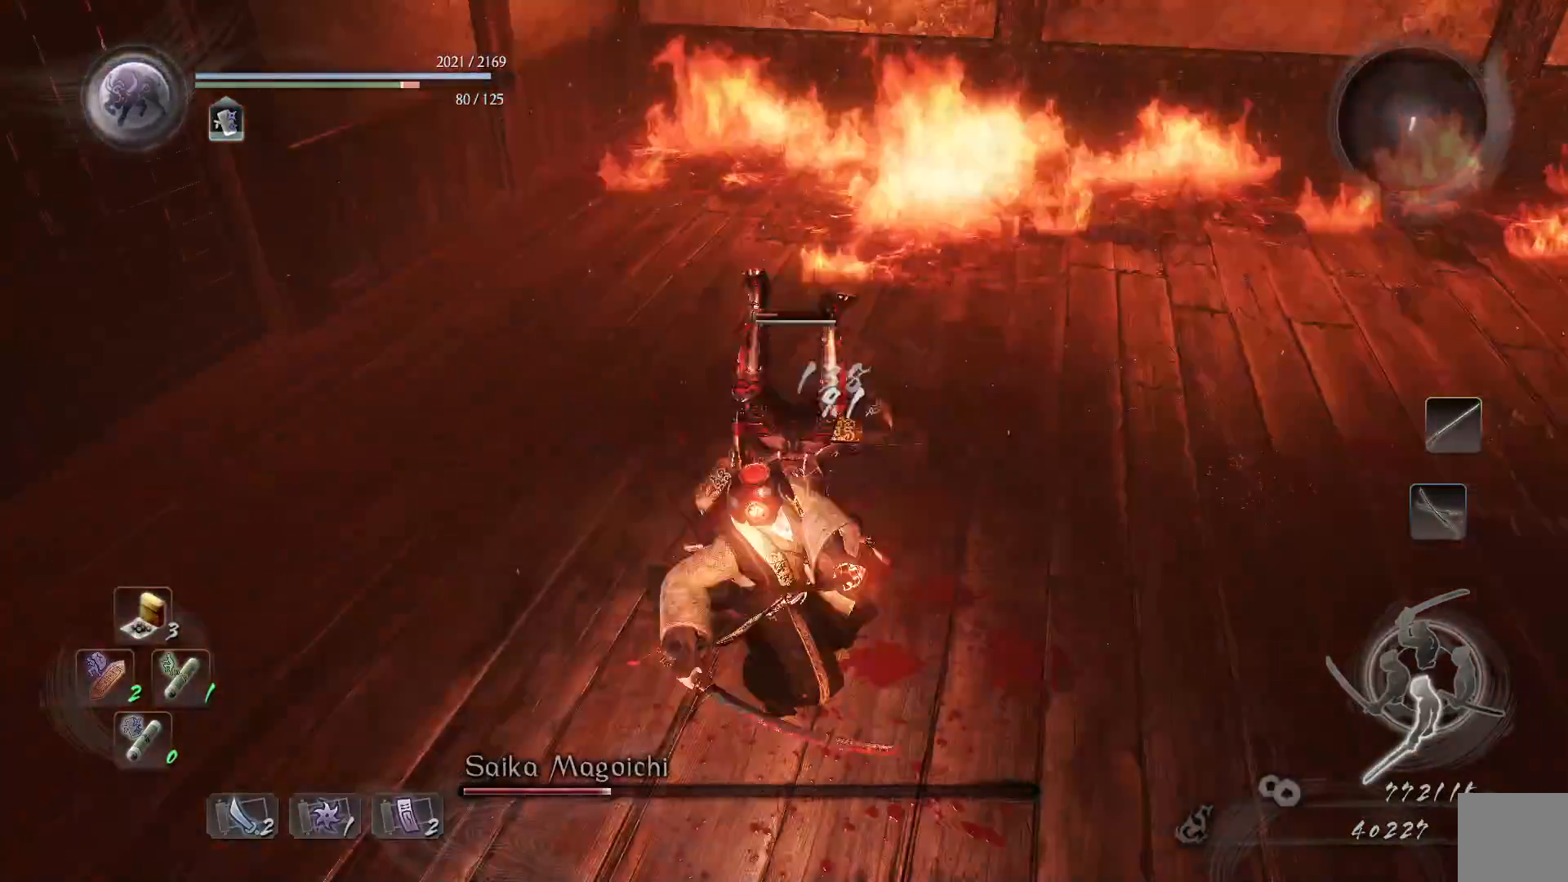
{"buttons": [], "left_stick": "up-right", "right_stick": "center", "events": [[67, "left_stick", "up-right"]]}